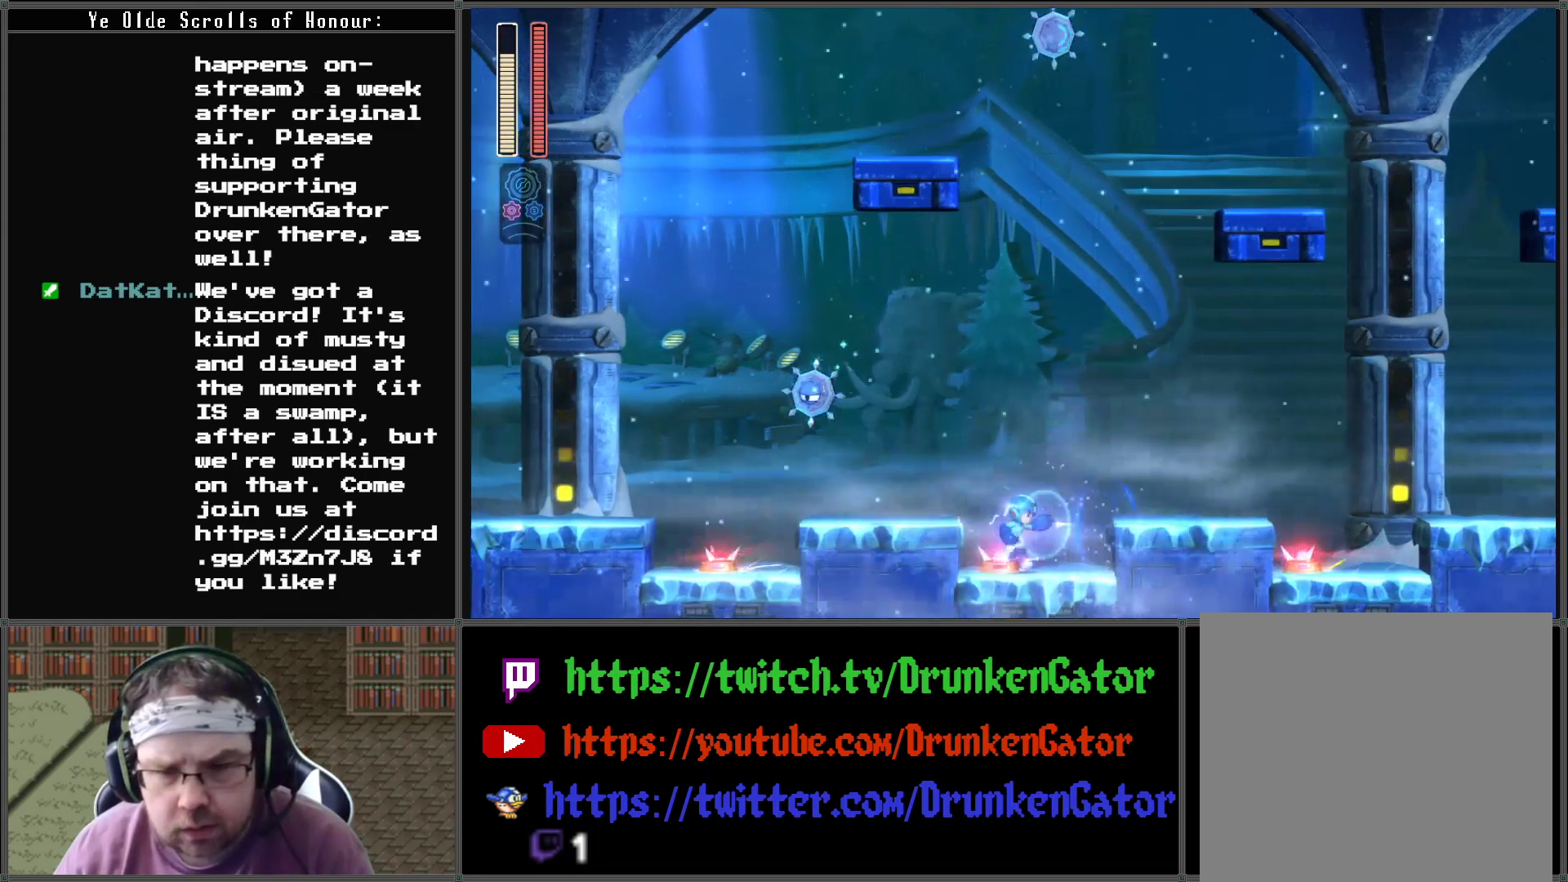
Gameplay with a controller (Xbox layout); each line is a JSON object with the inputs held at the frame after it. "events" lists button and stick changes between this image and that frame as [ms after this image, input, new state], when the widget could be followed in between.
{"buttons": ["DPAD_RIGHT"], "left_stick": "center", "right_stick": "center", "events": [[133, "A", "down"], [333, "A", "up"]]}
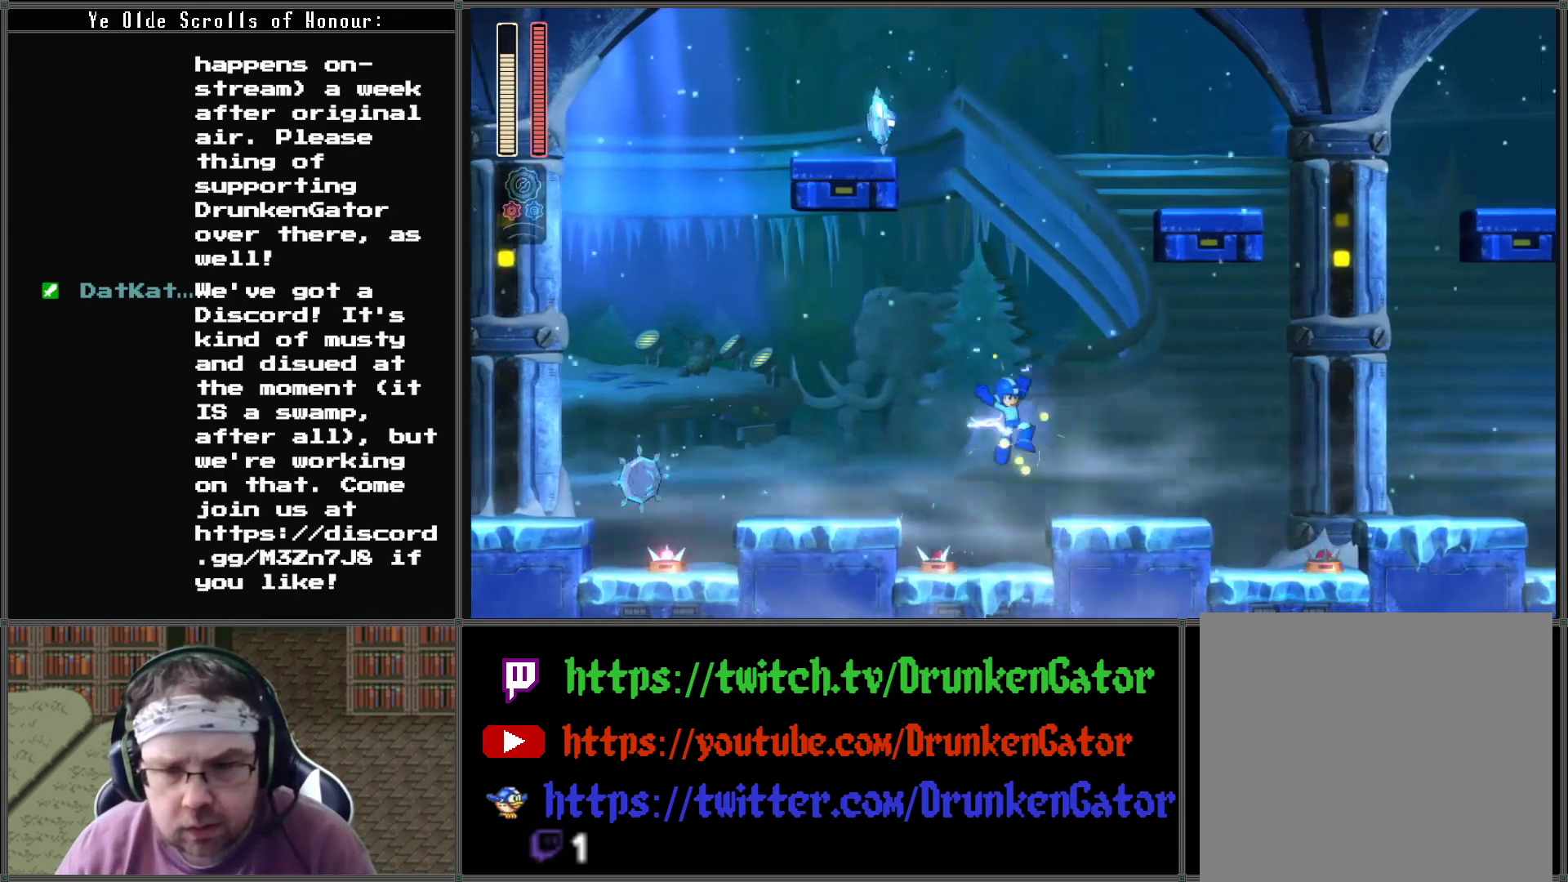
{"buttons": ["A", "DPAD_RIGHT"], "left_stick": "center", "right_stick": "center", "events": [[167, "DPAD_DOWN", "down"], [267, "A", "down"], [433, "A", "up"], [433, "DPAD_DOWN", "up"], [500, "A", "down"]]}
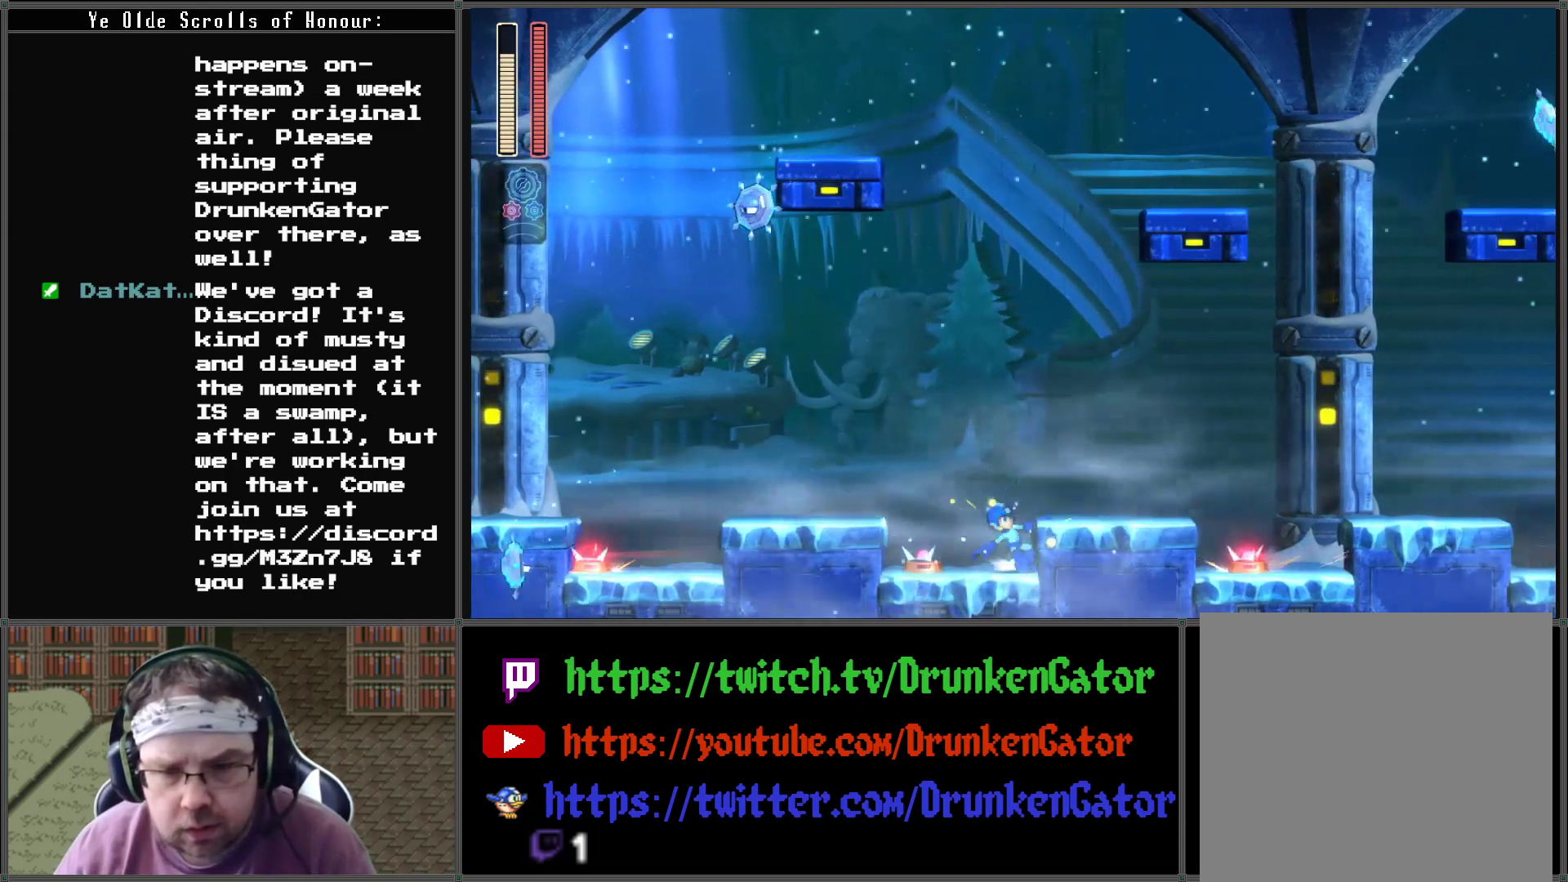
{"buttons": ["DPAD_RIGHT"], "left_stick": "center", "right_stick": "center", "events": [[167, "A", "up"]]}
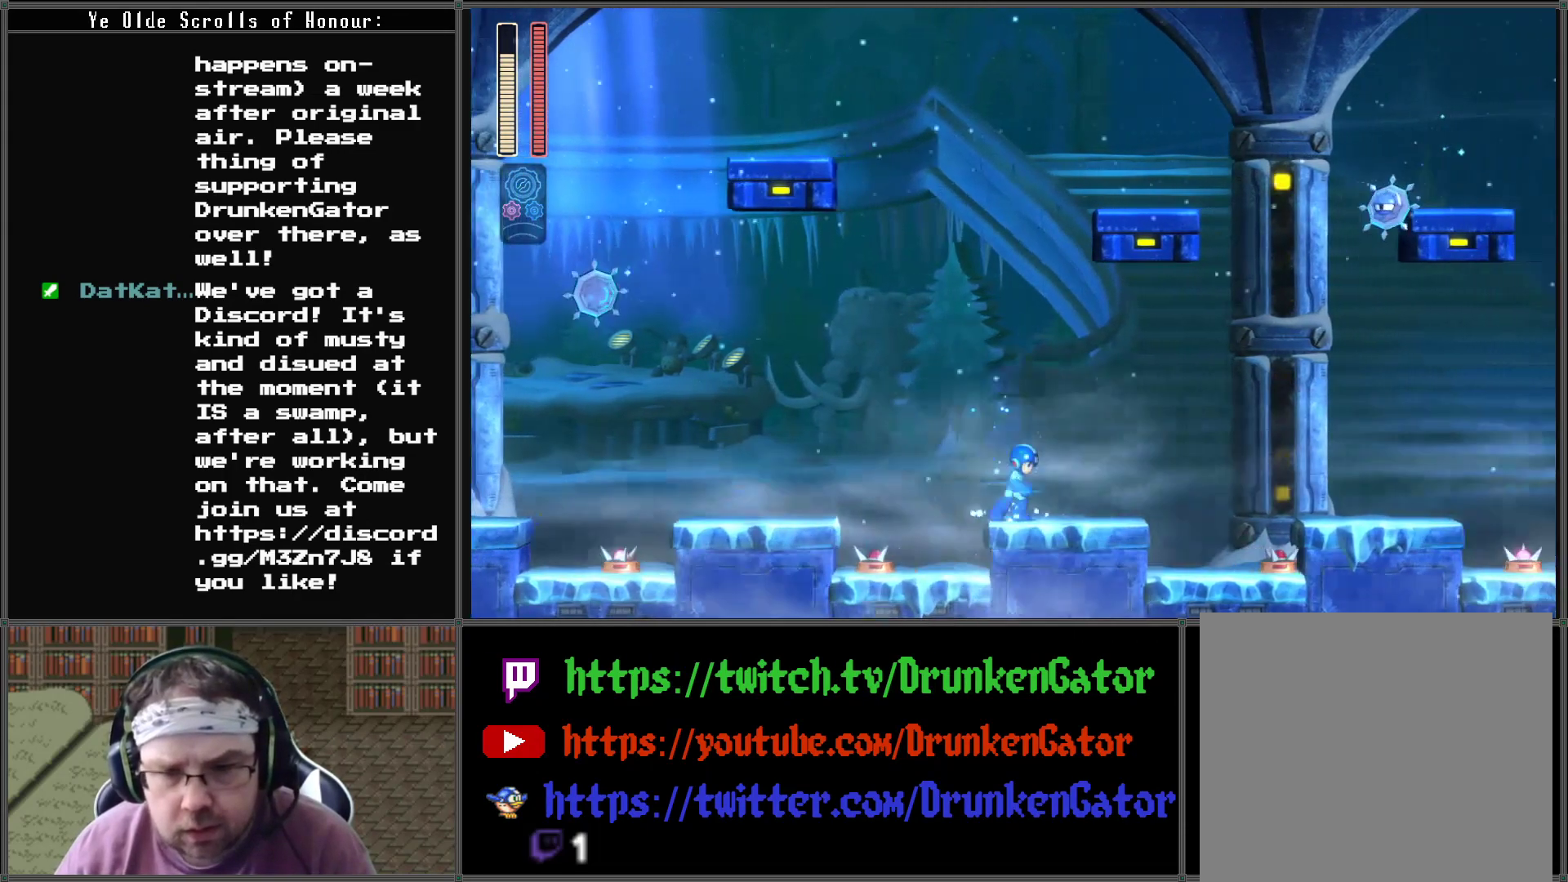
{"buttons": ["A"], "left_stick": "center", "right_stick": "center", "events": [[300, "A", "down"], [400, "DPAD_RIGHT", "up"]]}
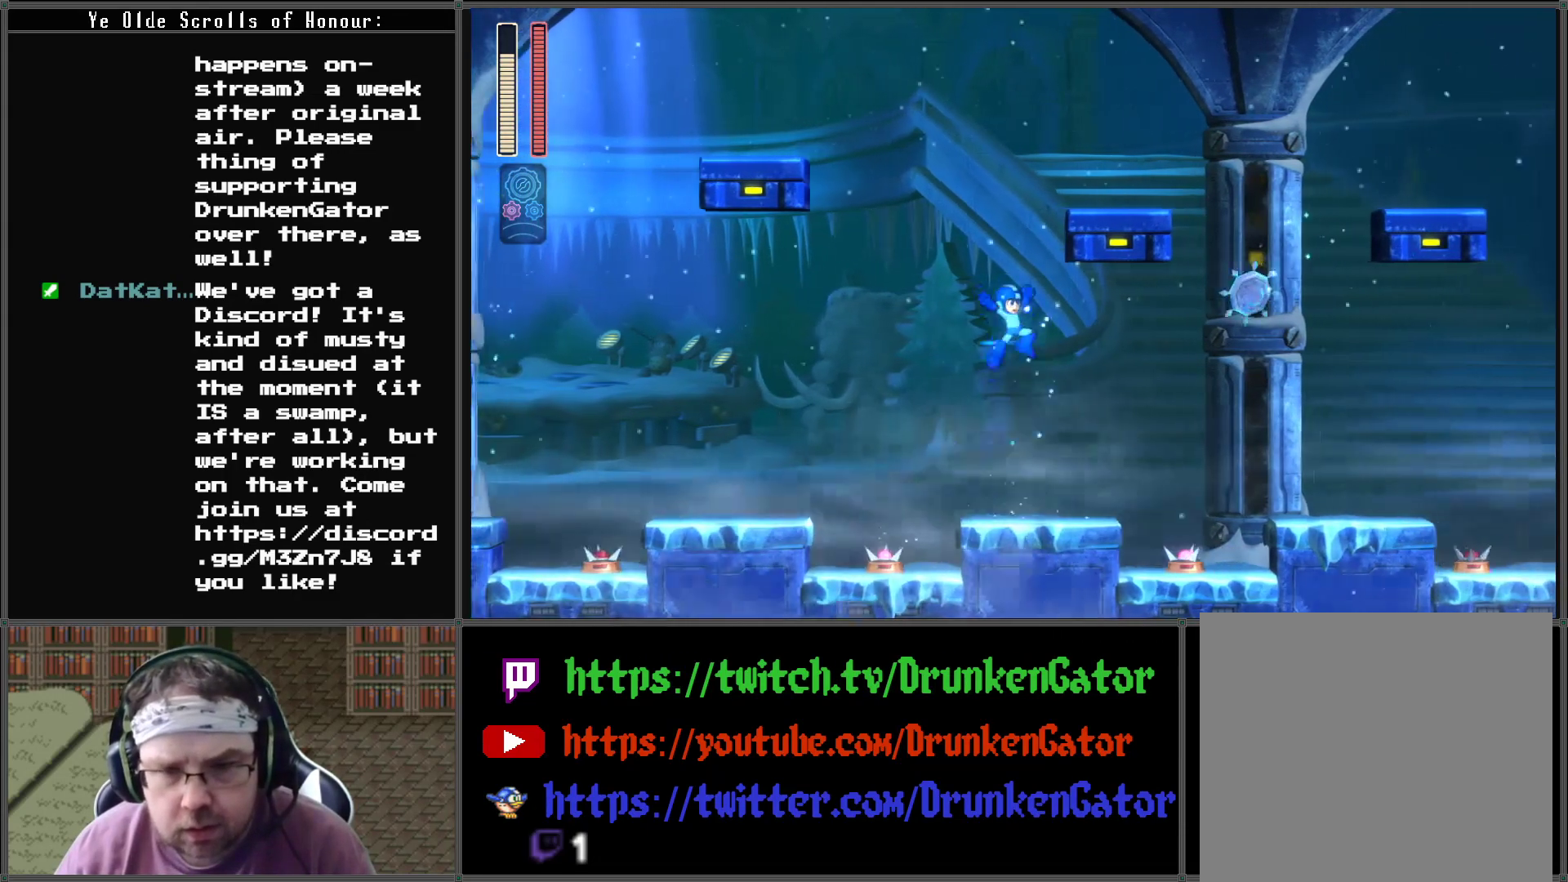
{"buttons": ["DPAD_RIGHT"], "left_stick": "center", "right_stick": "center", "events": [[33, "X", "down"], [133, "A", "up"], [200, "DPAD_RIGHT", "down"], [200, "X", "up"]]}
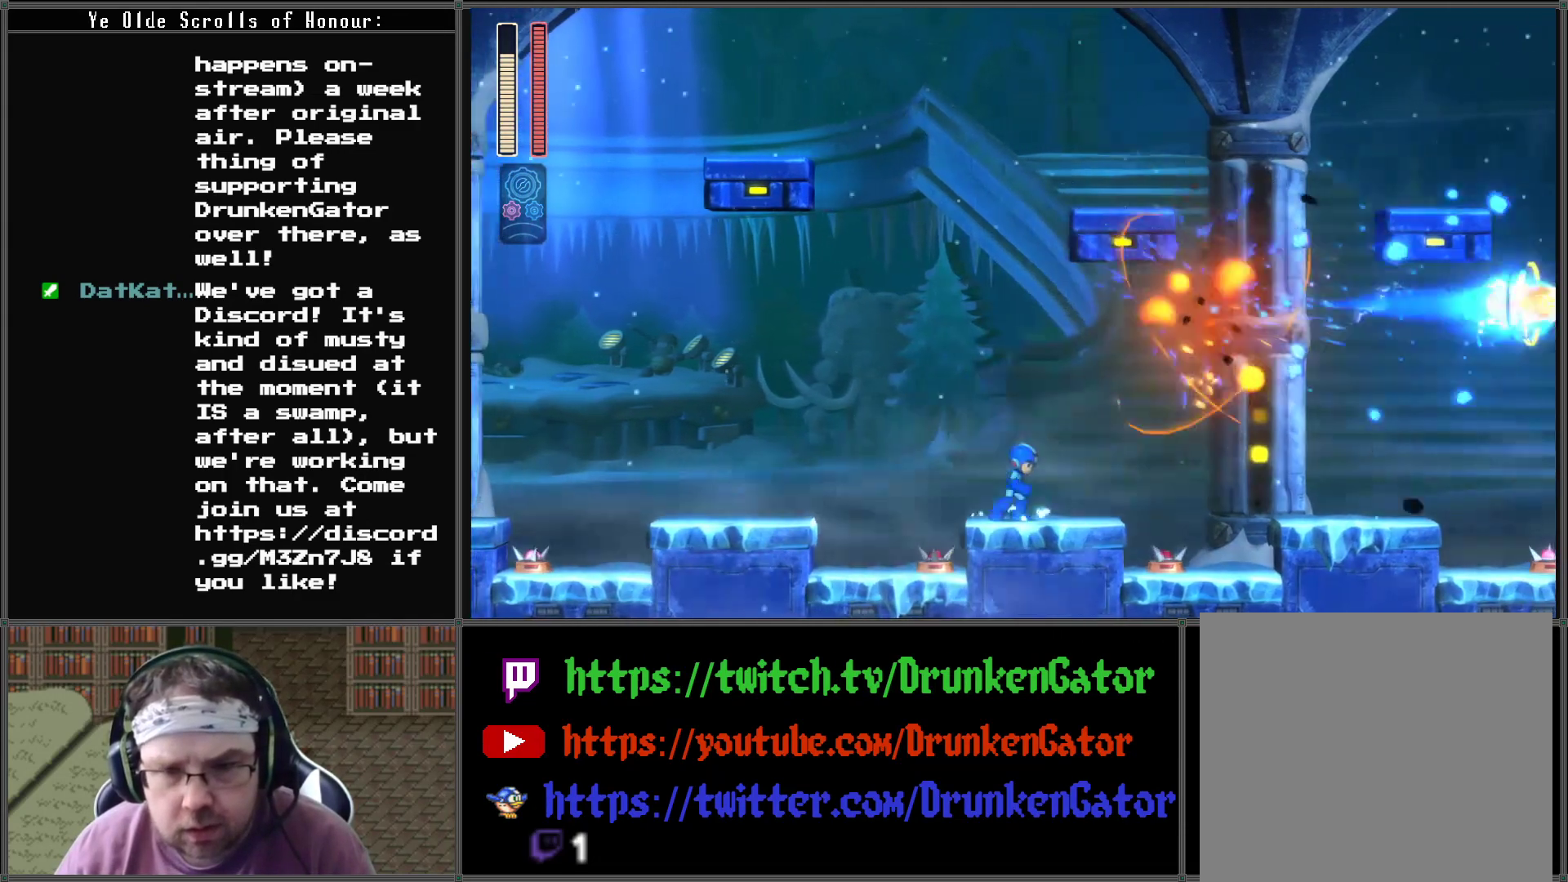
{"buttons": ["DPAD_RIGHT"], "left_stick": "center", "right_stick": "center", "events": [[100, "DPAD_DOWN", "down"], [200, "DPAD_DOWN", "up"]]}
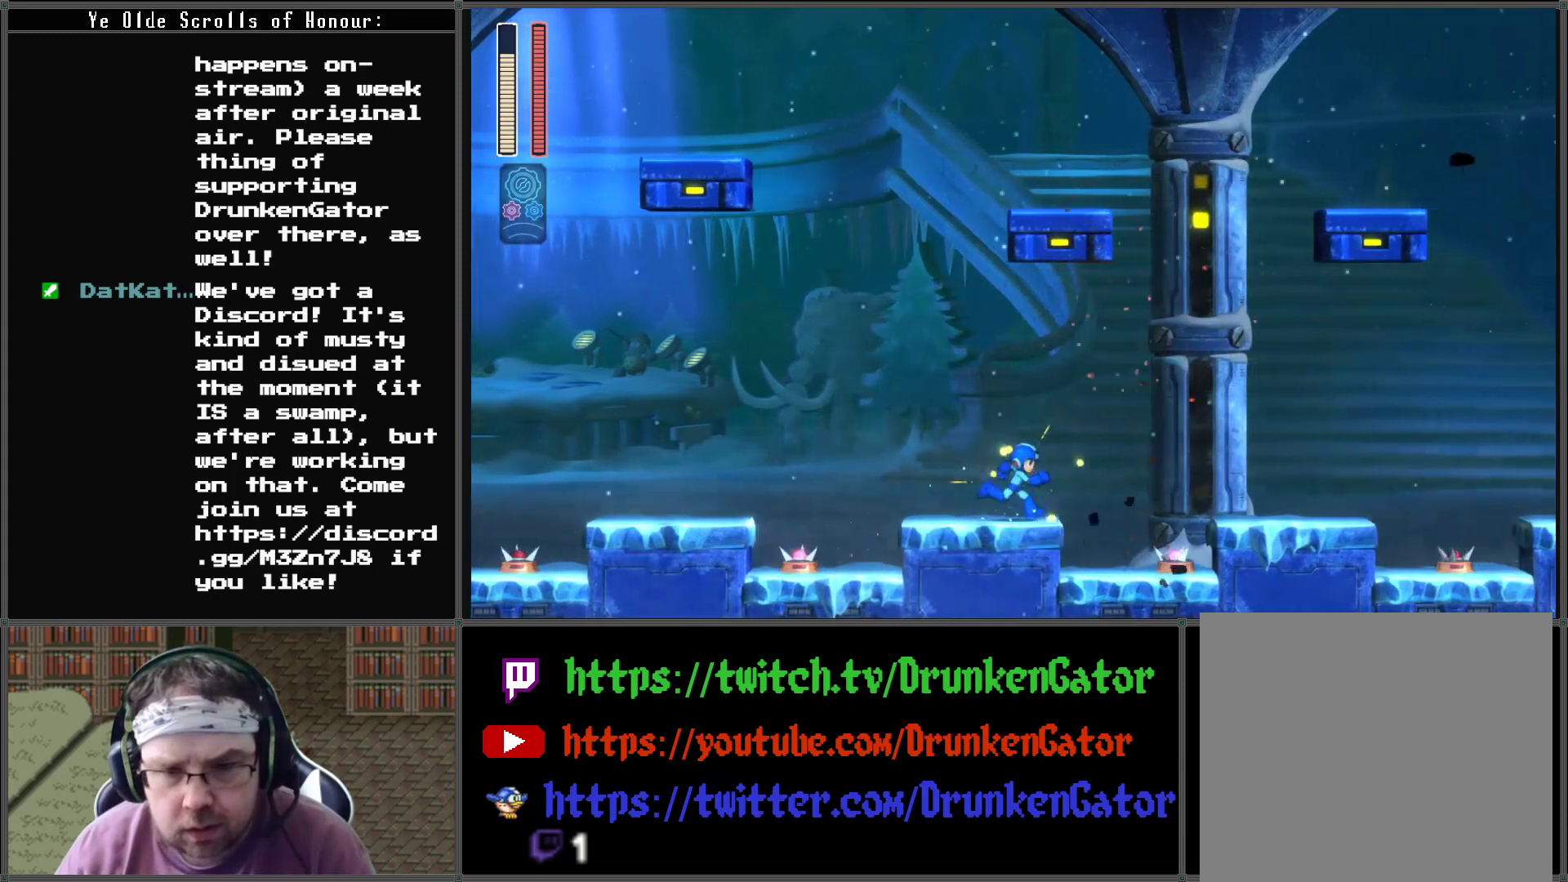
{"buttons": ["A", "DPAD_RIGHT"], "left_stick": "center", "right_stick": "center", "events": [[233, "A", "down"]]}
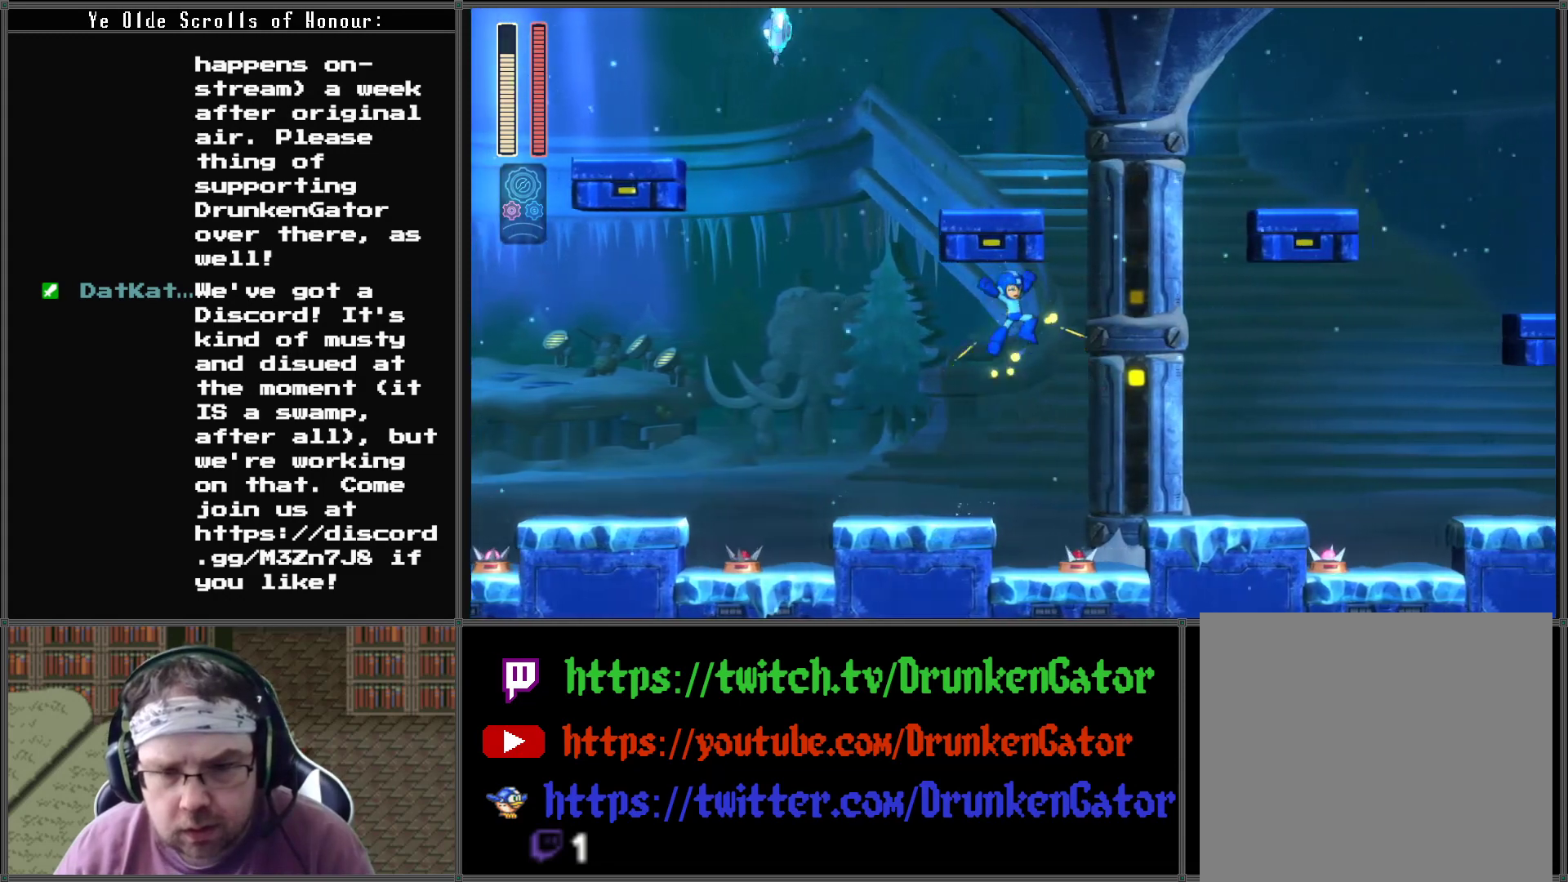
{"buttons": ["DPAD_RIGHT"], "left_stick": "center", "right_stick": "center", "events": [[433, "A", "up"]]}
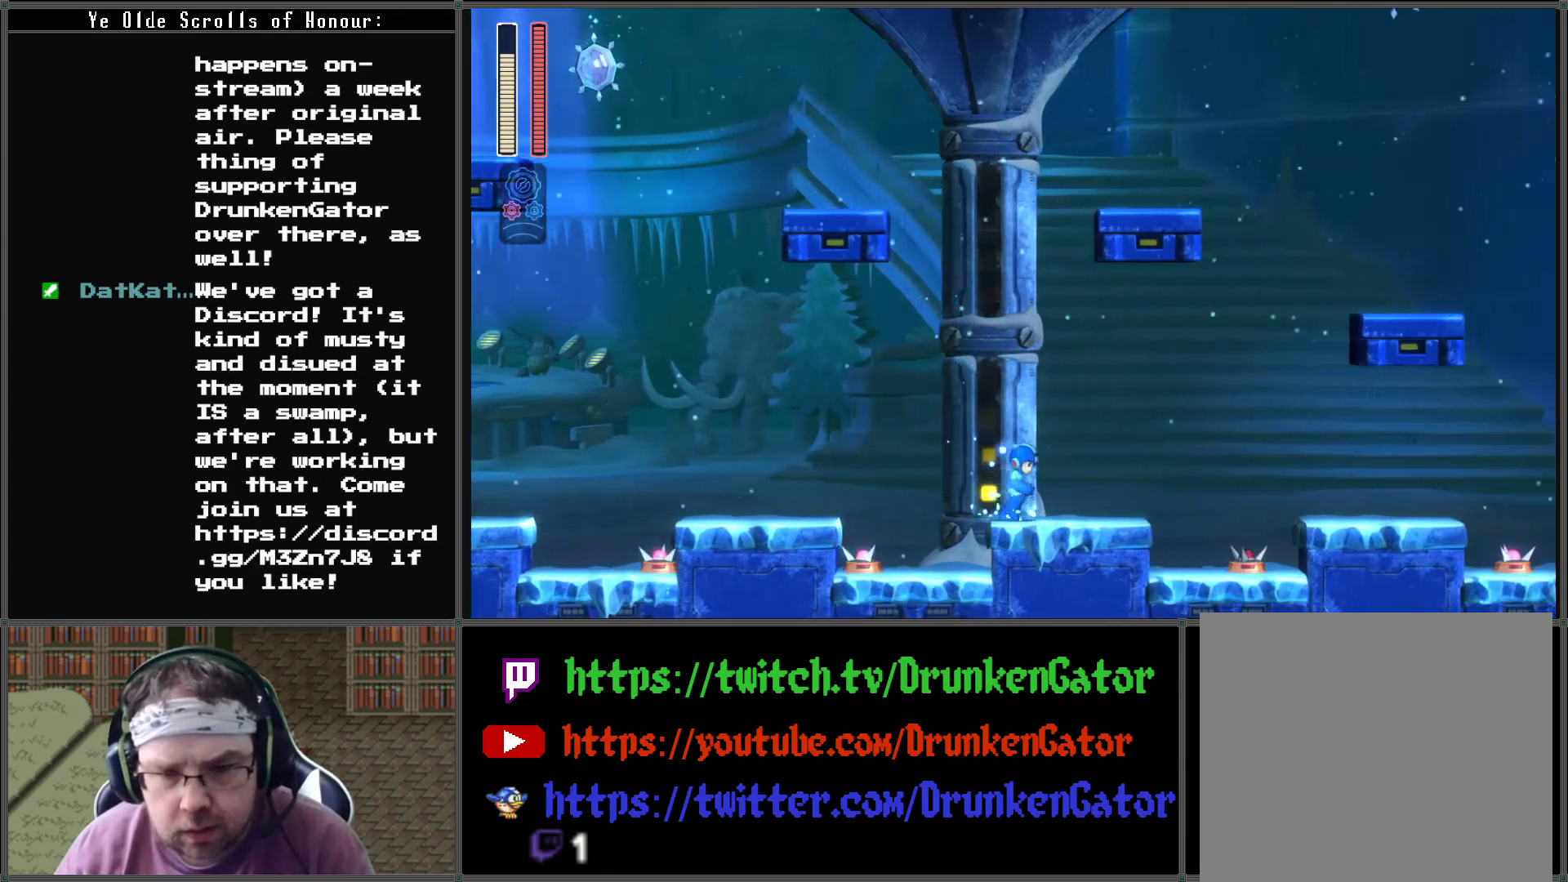
{"buttons": ["A", "DPAD_RIGHT"], "left_stick": "center", "right_stick": "center", "events": [[300, "A", "down"]]}
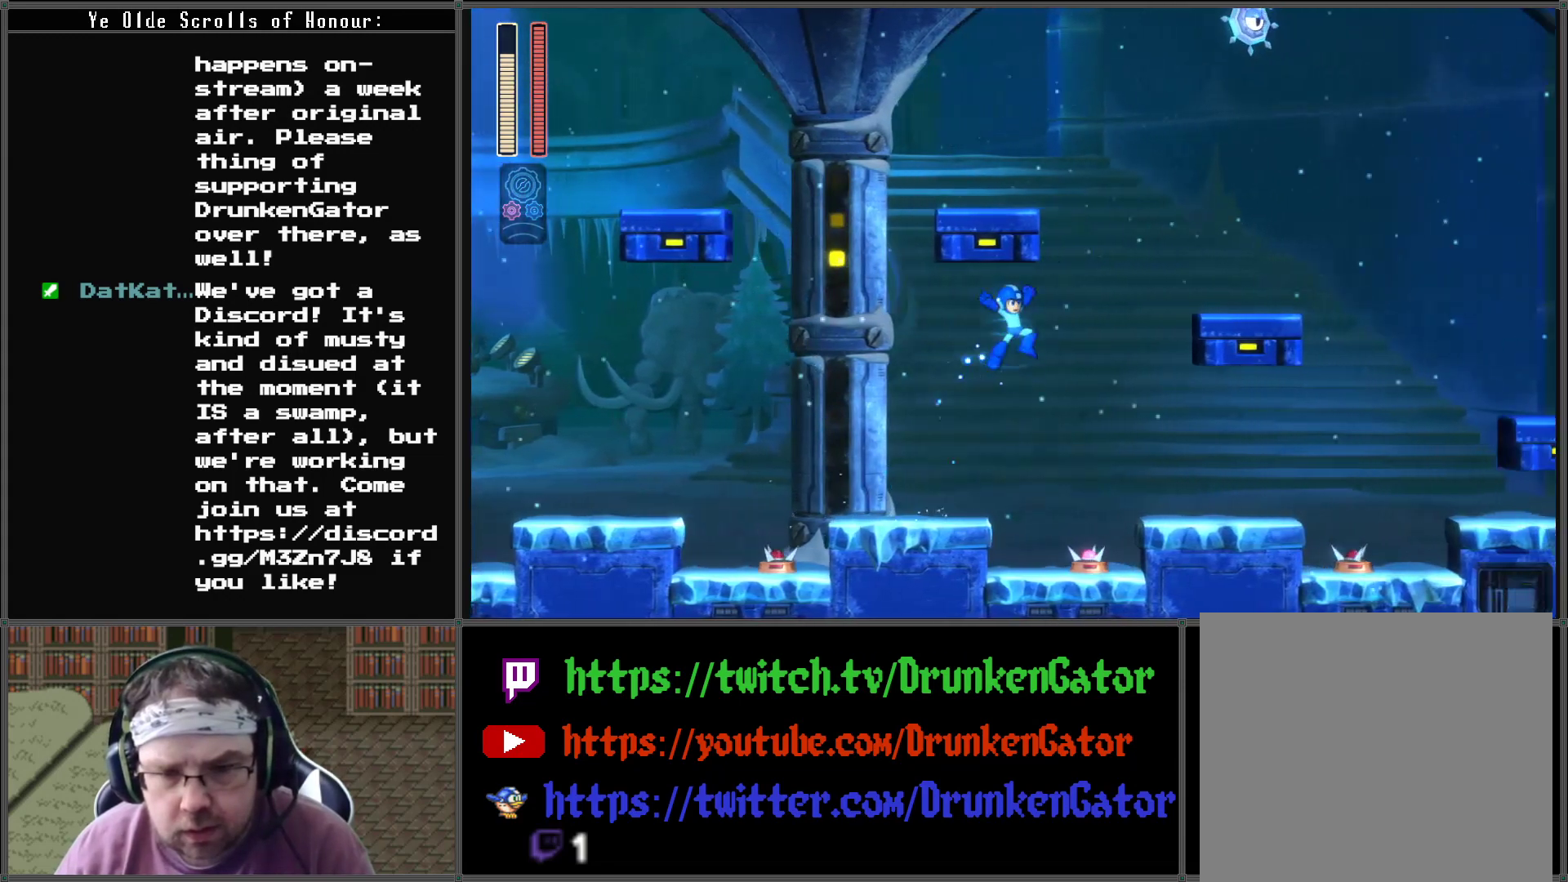
{"buttons": ["DPAD_RIGHT"], "left_stick": "center", "right_stick": "center", "events": [[333, "A", "up"]]}
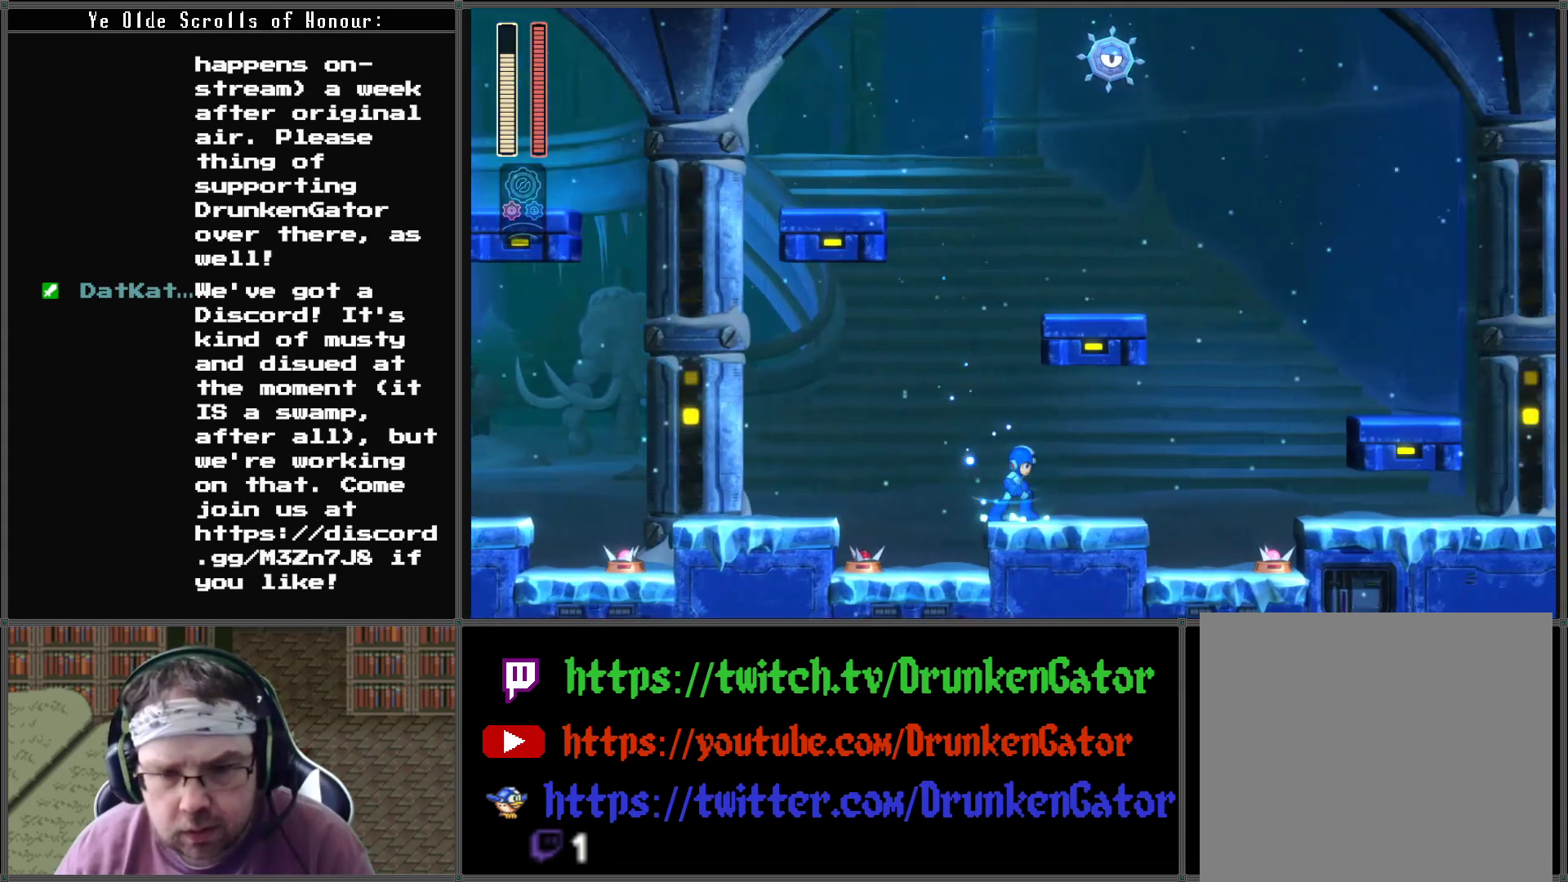
{"buttons": ["A", "DPAD_RIGHT"], "left_stick": "center", "right_stick": "center", "events": [[367, "A", "down"]]}
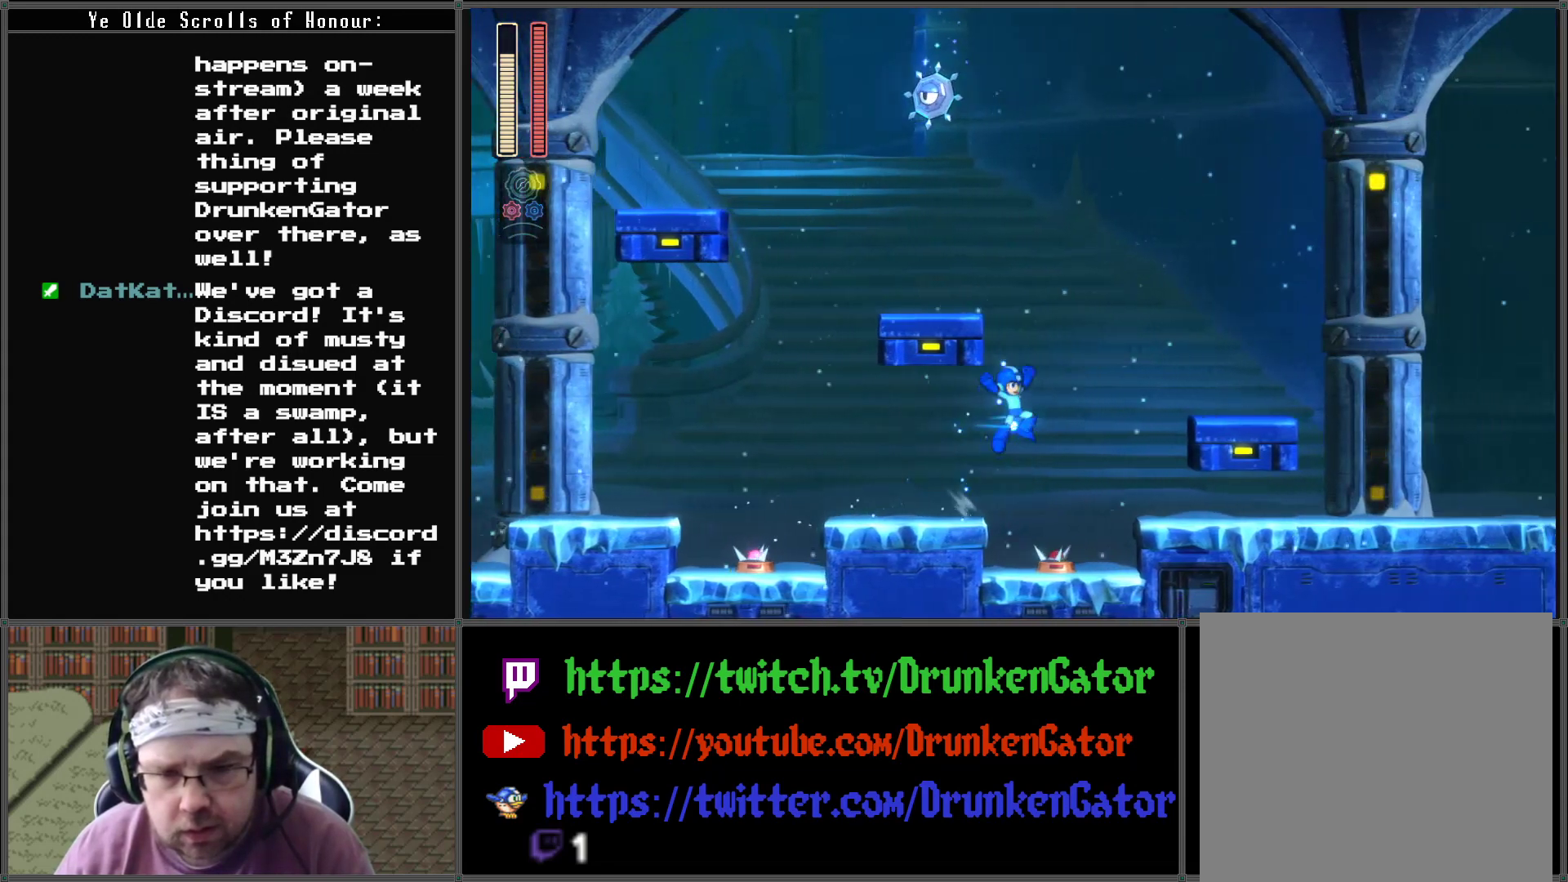
{"buttons": ["A", "DPAD_RIGHT"], "left_stick": "center", "right_stick": "center", "events": [[333, "A", "up"], [367, "A", "down"]]}
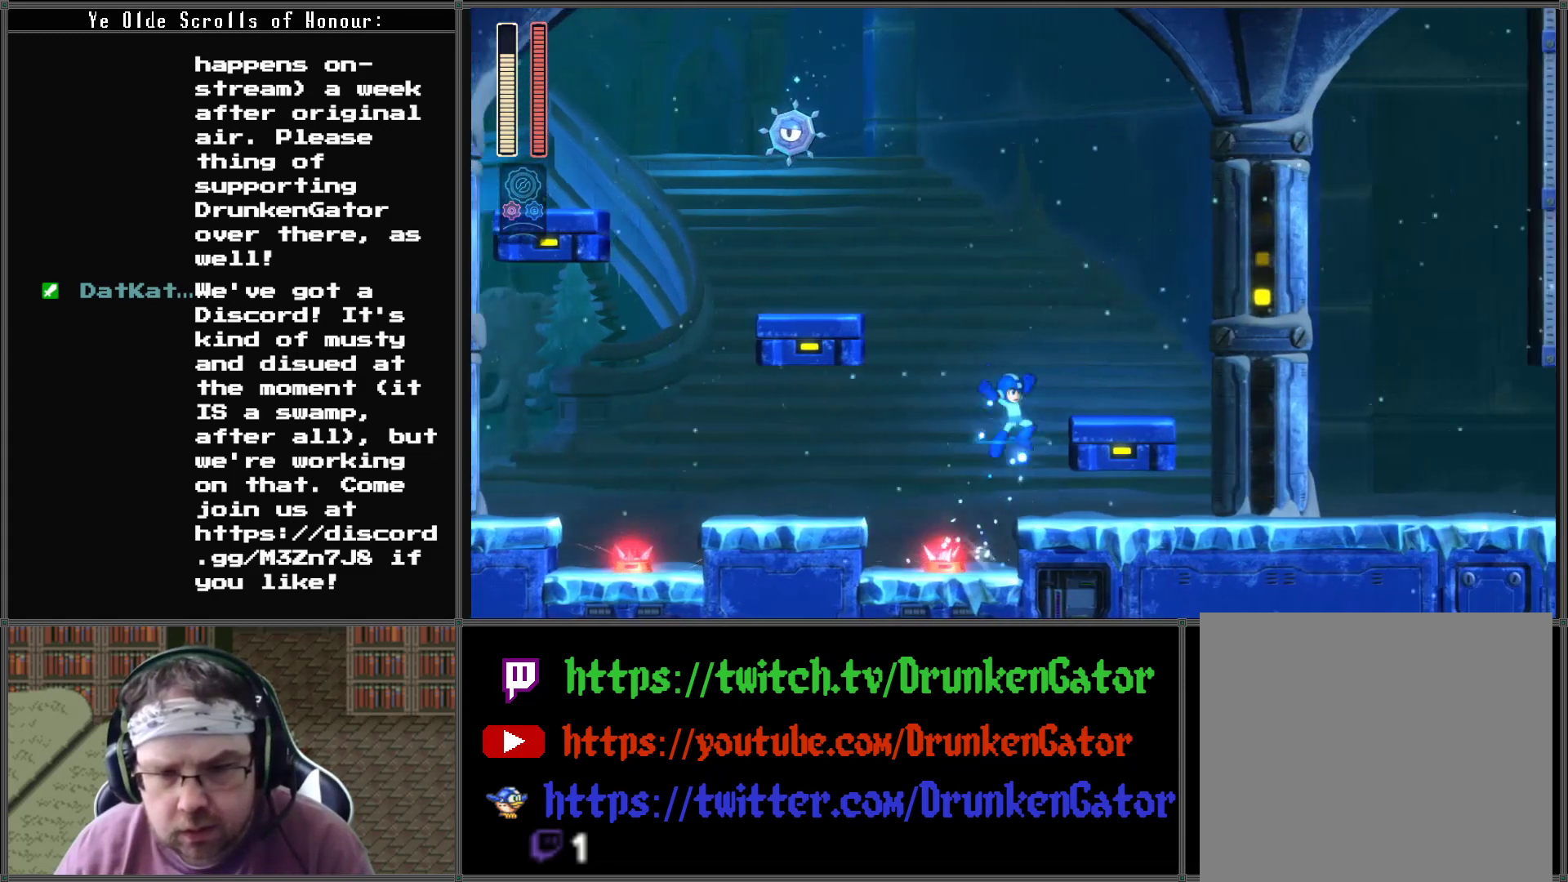
{"buttons": ["DPAD_LEFT"], "left_stick": "center", "right_stick": "center", "events": [[167, "A", "up"], [267, "DPAD_RIGHT", "up"], [433, "DPAD_LEFT", "down"]]}
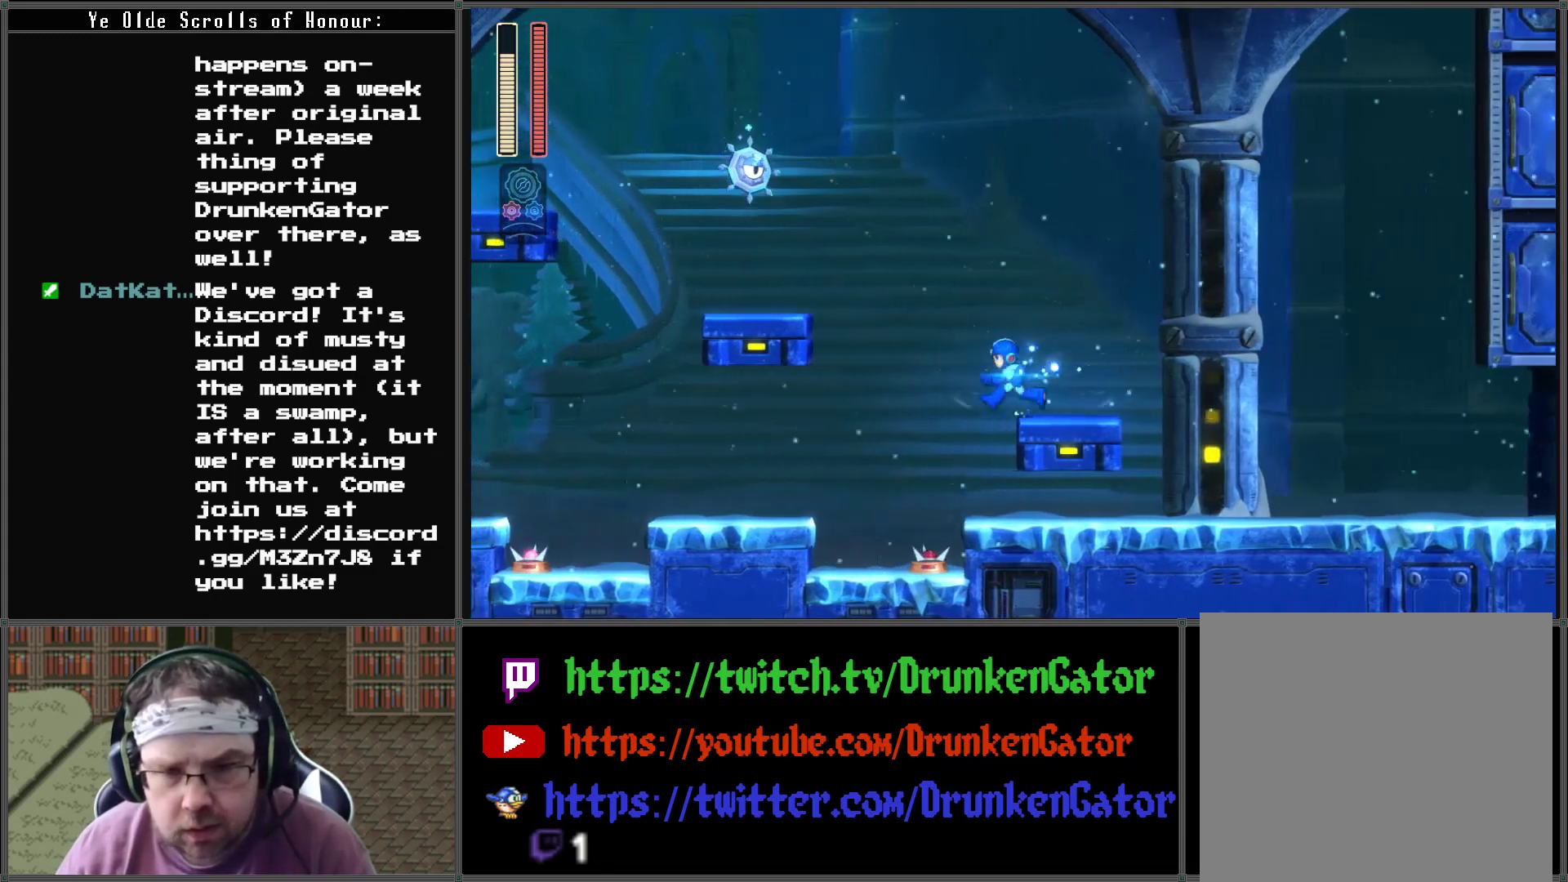
{"buttons": ["DPAD_LEFT"], "left_stick": "center", "right_stick": "center", "events": [[33, "DPAD_LEFT", "up"], [100, "DPAD_LEFT", "down"], [167, "DPAD_LEFT", "up"], [167, "DPAD_UP", "down"], [200, "DPAD_RIGHT", "down"], [200, "DPAD_UP", "up"], [467, "DPAD_LEFT", "down"], [467, "DPAD_RIGHT", "up"]]}
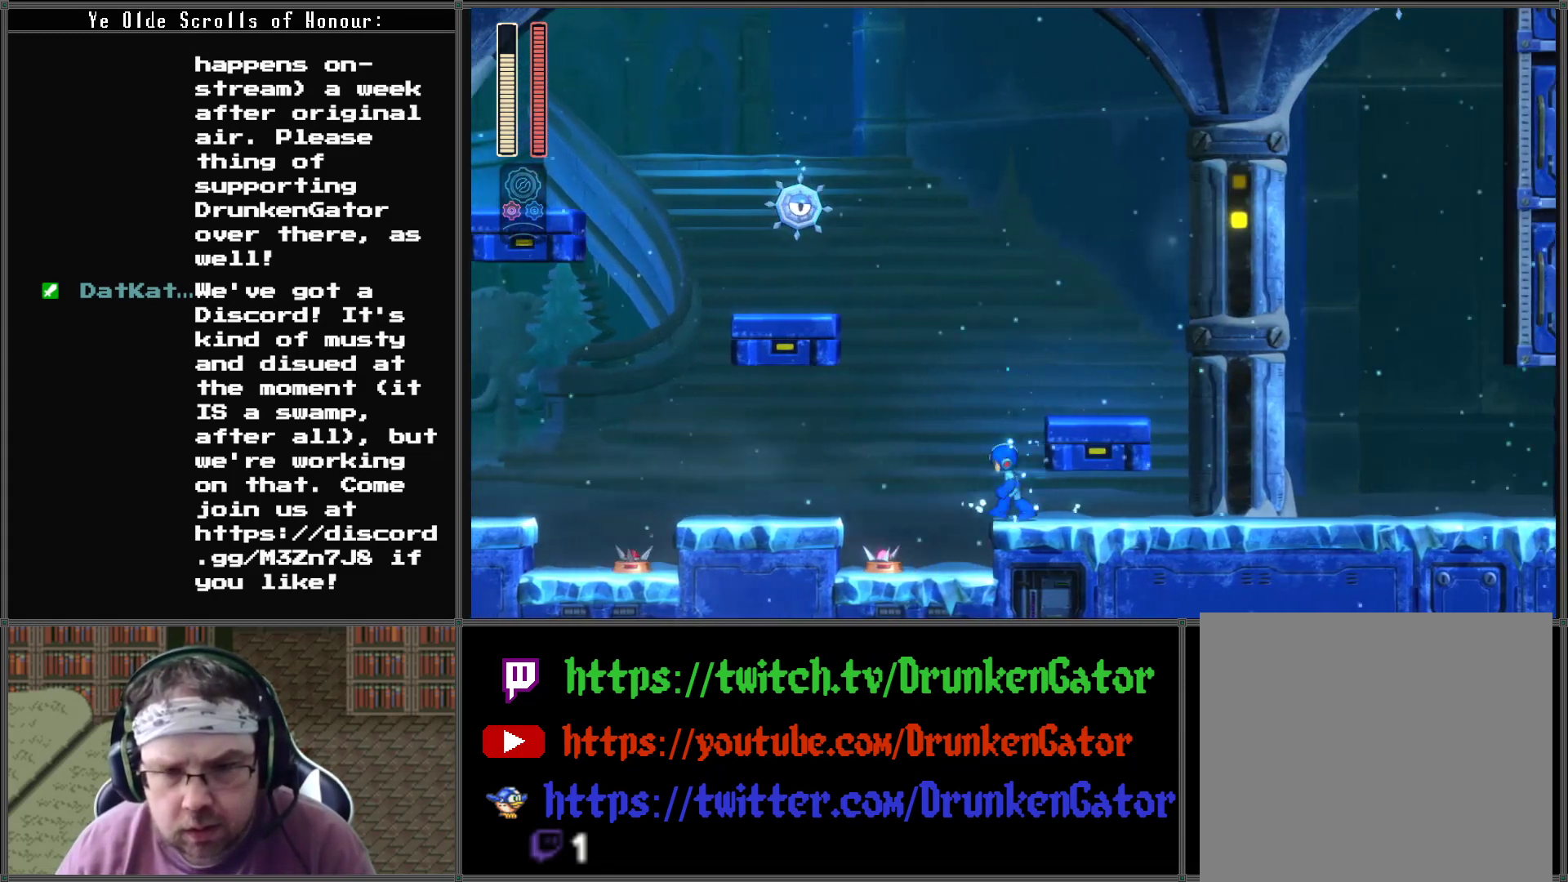
{"buttons": ["A", "DPAD_DOWN", "DPAD_RIGHT"], "left_stick": "center", "right_stick": "center", "events": [[100, "DPAD_LEFT", "up"], [100, "DPAD_RIGHT", "down"], [200, "DPAD_DOWN", "down"], [267, "A", "down"]]}
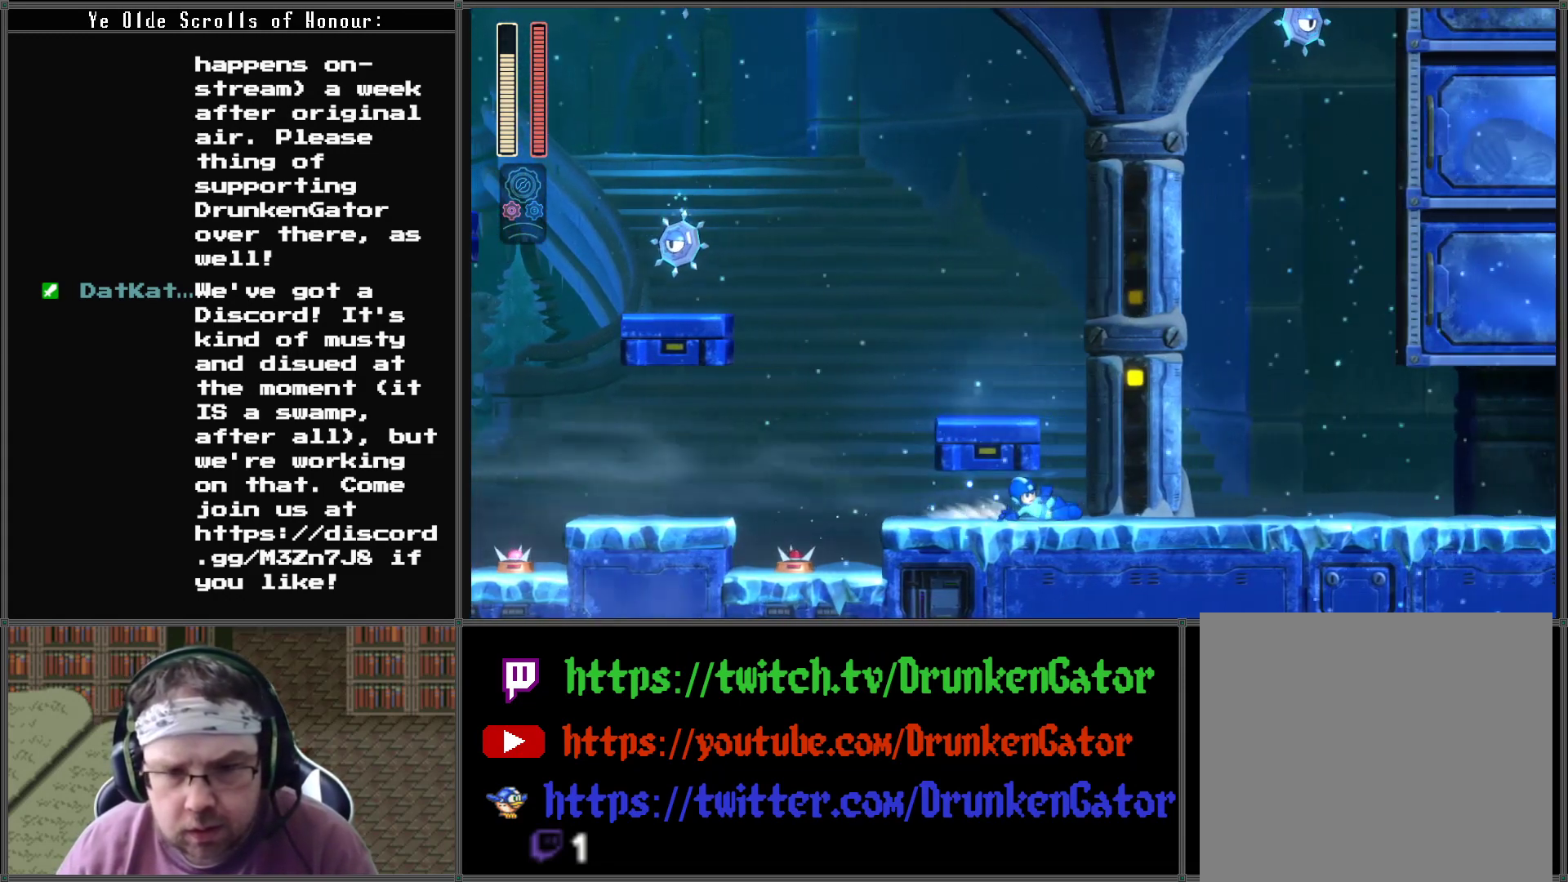
{"buttons": ["A", "DPAD_DOWN", "DPAD_RIGHT"], "left_stick": "center", "right_stick": "center", "events": [[233, "DPAD_DOWN", "up"], [267, "A", "up"], [400, "DPAD_DOWN", "down"], [433, "A", "down"]]}
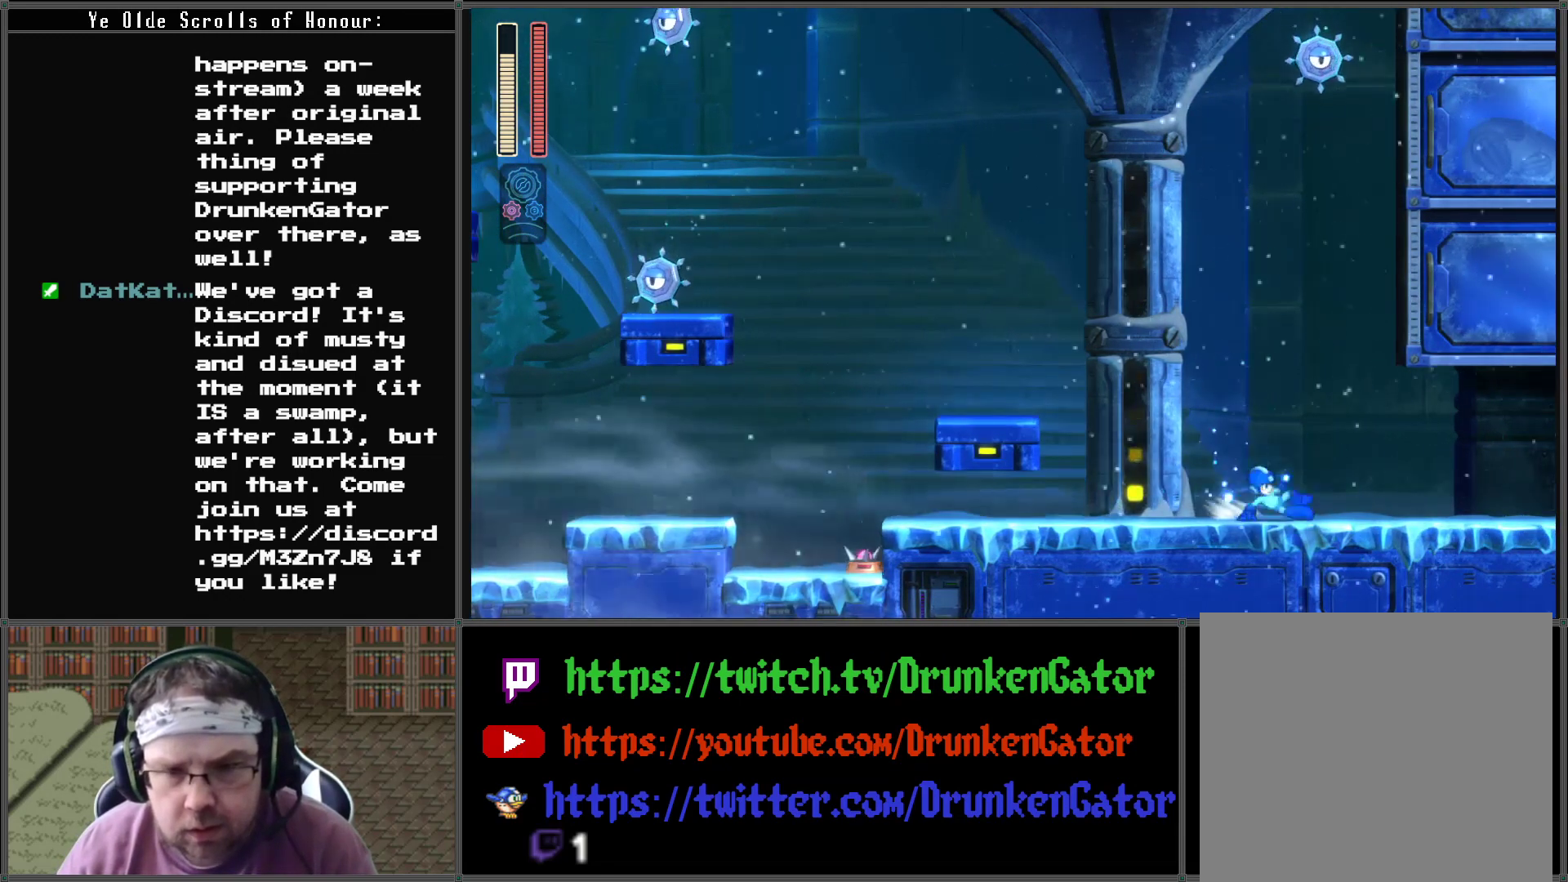
{"buttons": ["DPAD_RIGHT"], "left_stick": "center", "right_stick": "center", "events": [[433, "A", "up"], [500, "DPAD_DOWN", "up"]]}
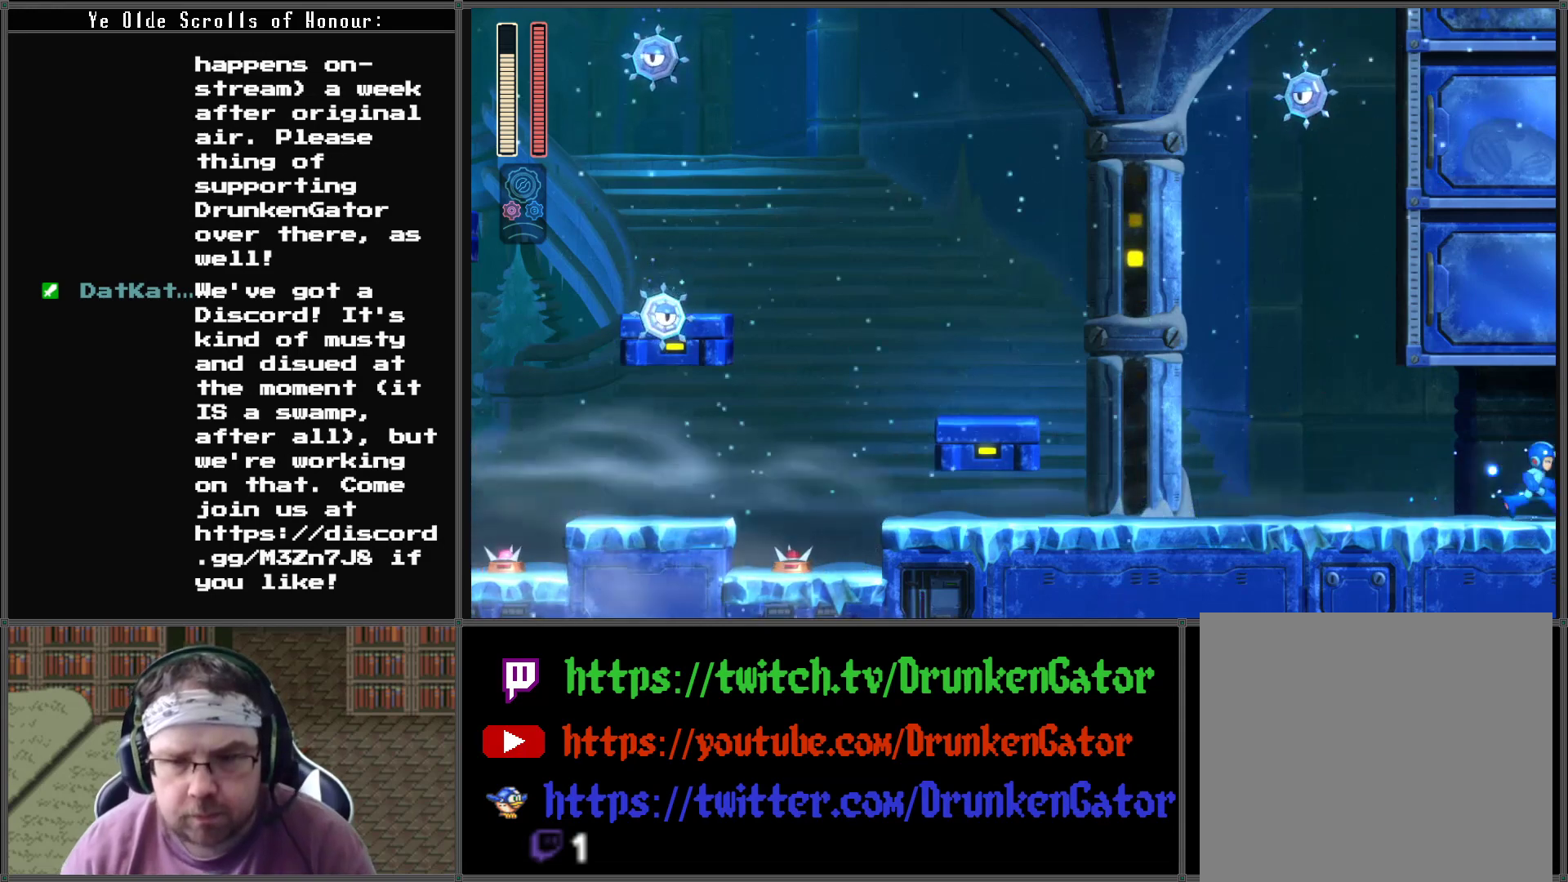
{"buttons": ["DPAD_RIGHT"], "left_stick": "center", "right_stick": "center", "events": []}
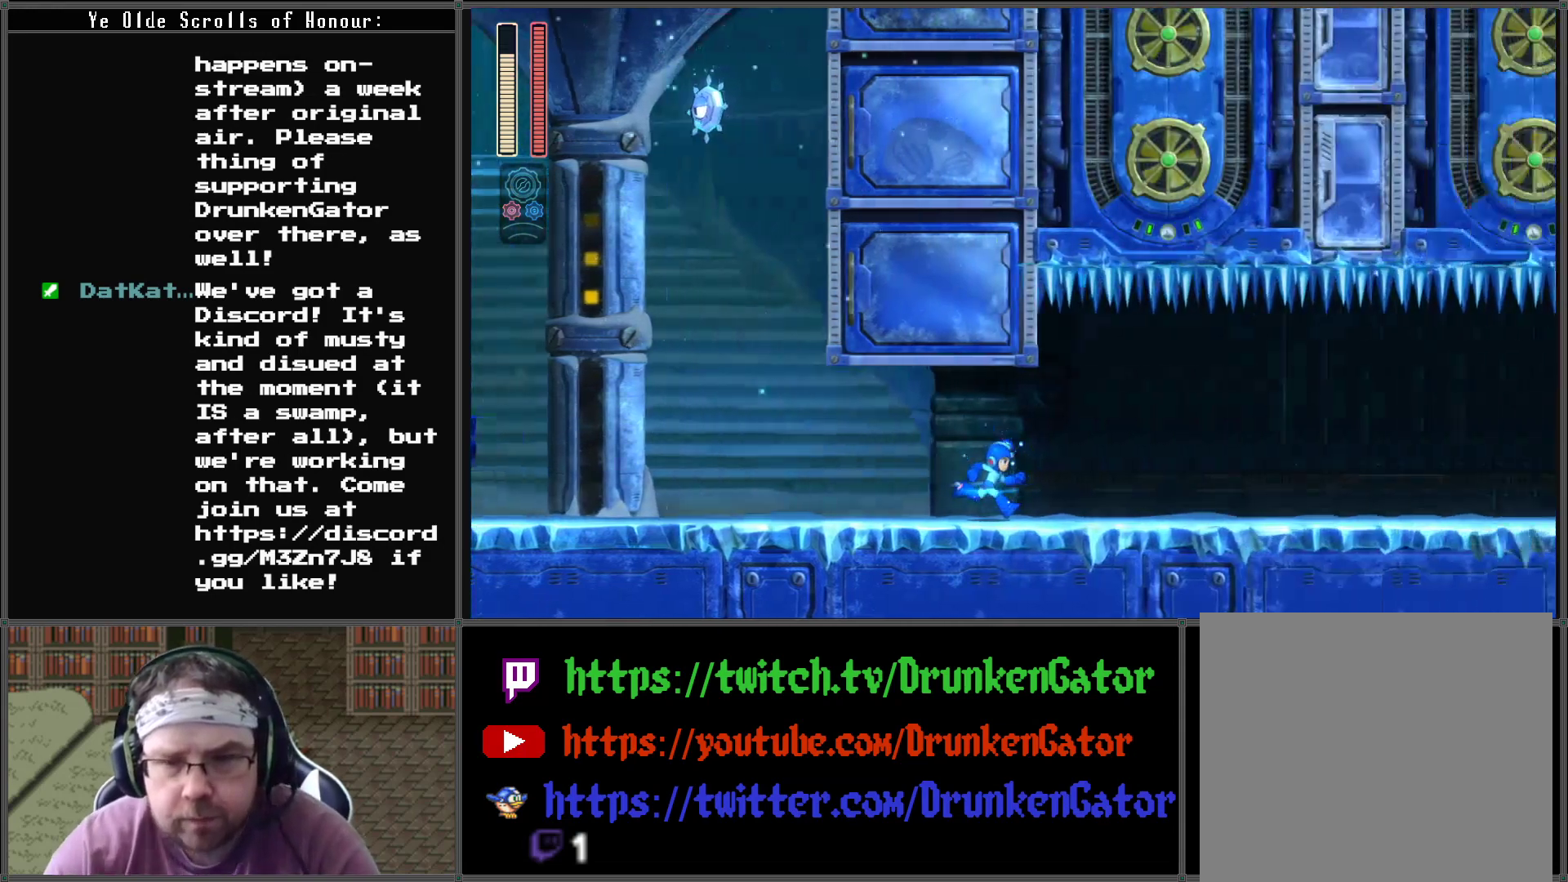
{"buttons": ["DPAD_RIGHT"], "left_stick": "center", "right_stick": "center", "events": []}
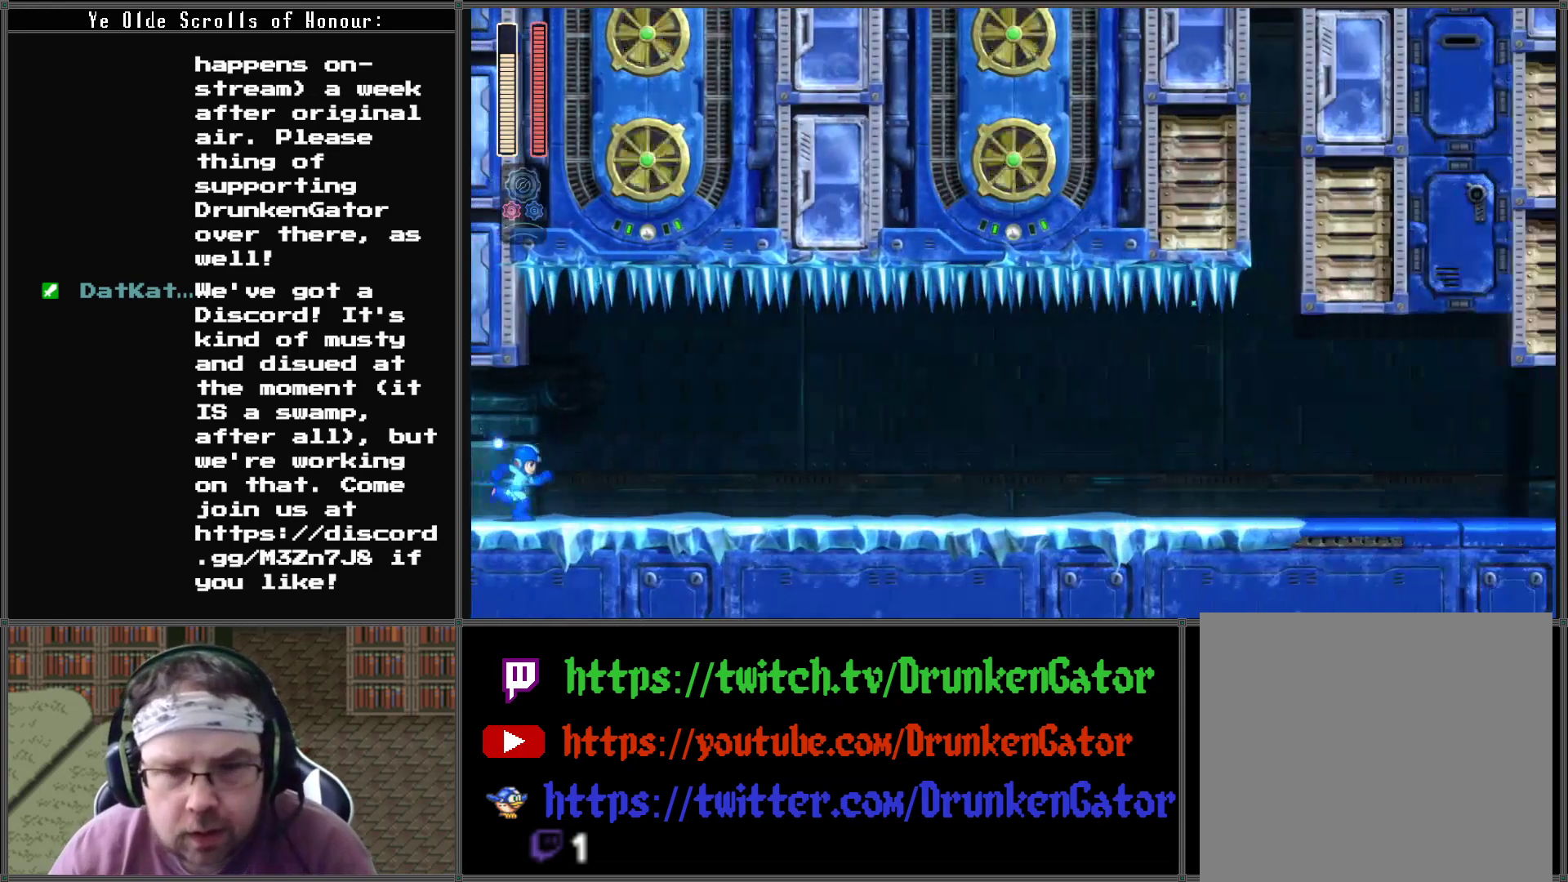
{"buttons": ["DPAD_RIGHT"], "left_stick": "center", "right_stick": "center", "events": []}
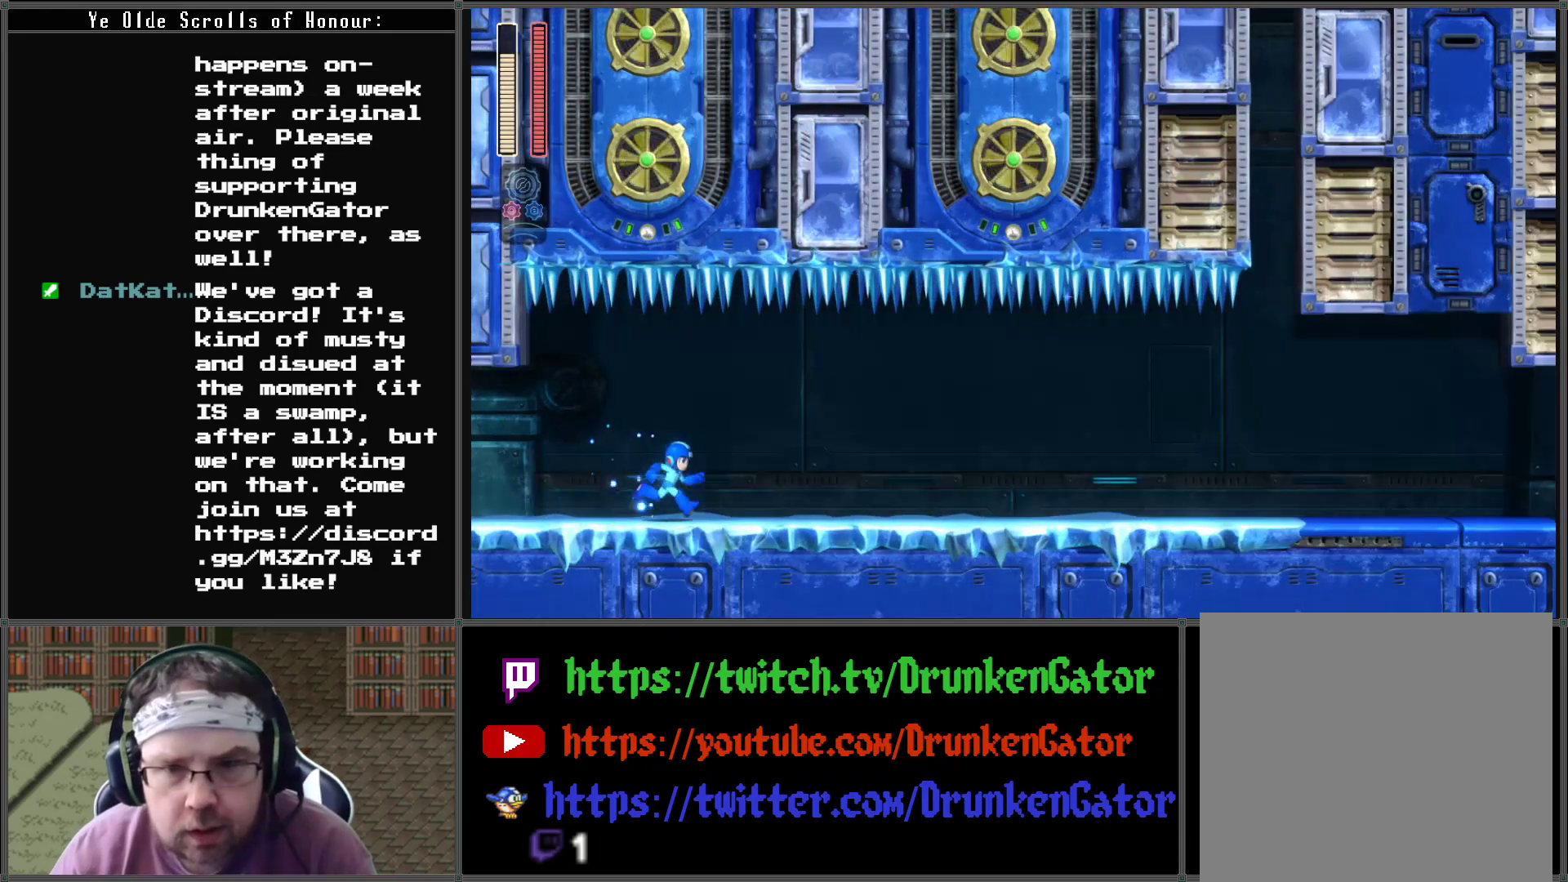
{"buttons": ["DPAD_RIGHT"], "left_stick": "center", "right_stick": "center", "events": []}
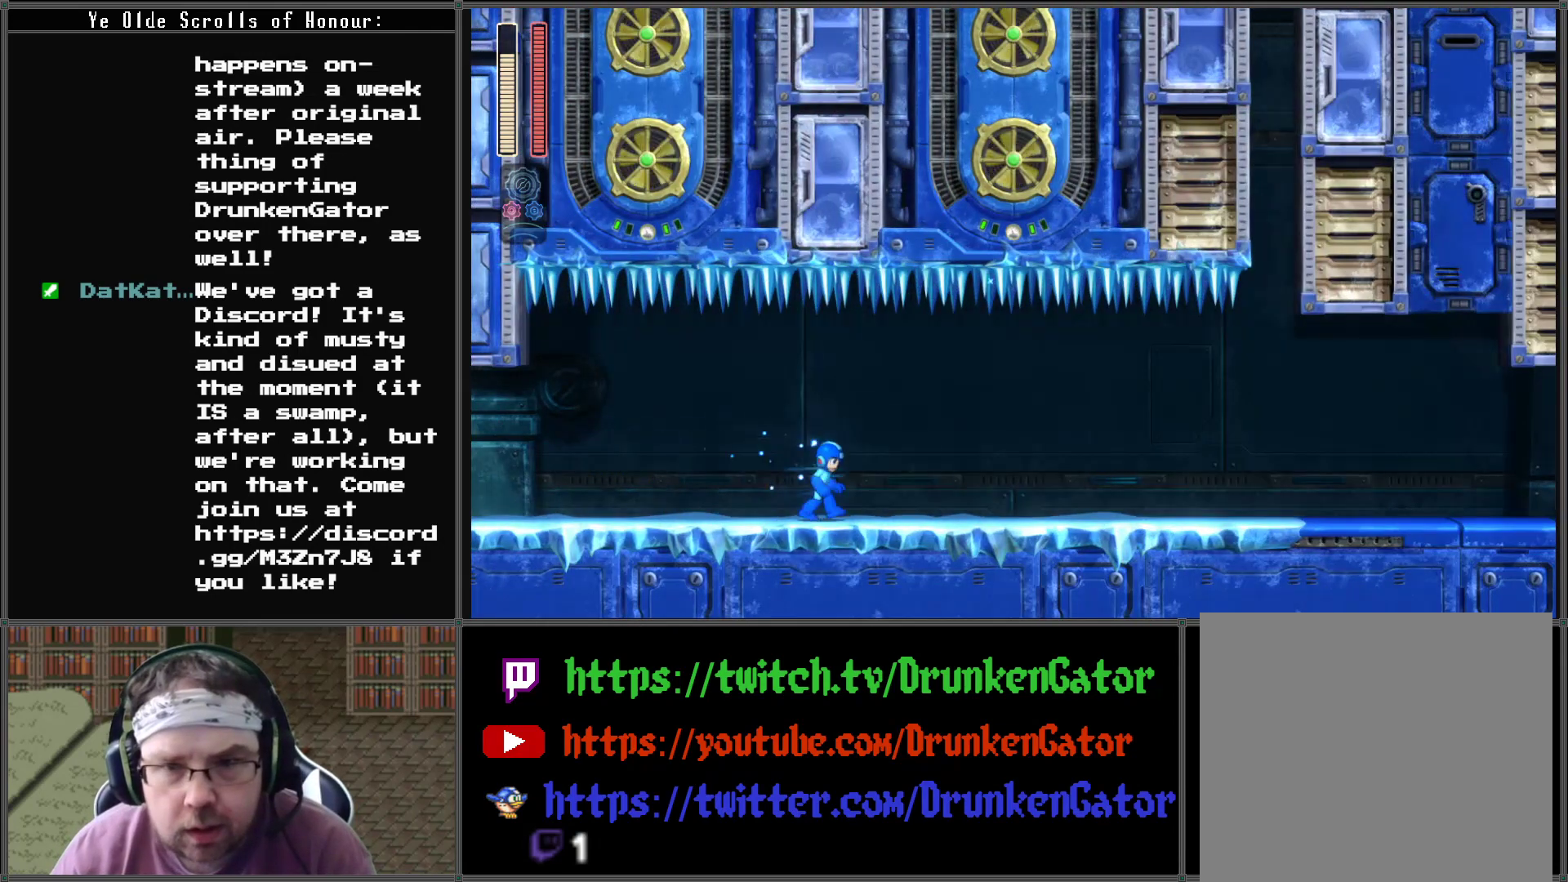
{"buttons": ["X", "DPAD_RIGHT"], "left_stick": "center", "right_stick": "center", "events": [[500, "X", "down"]]}
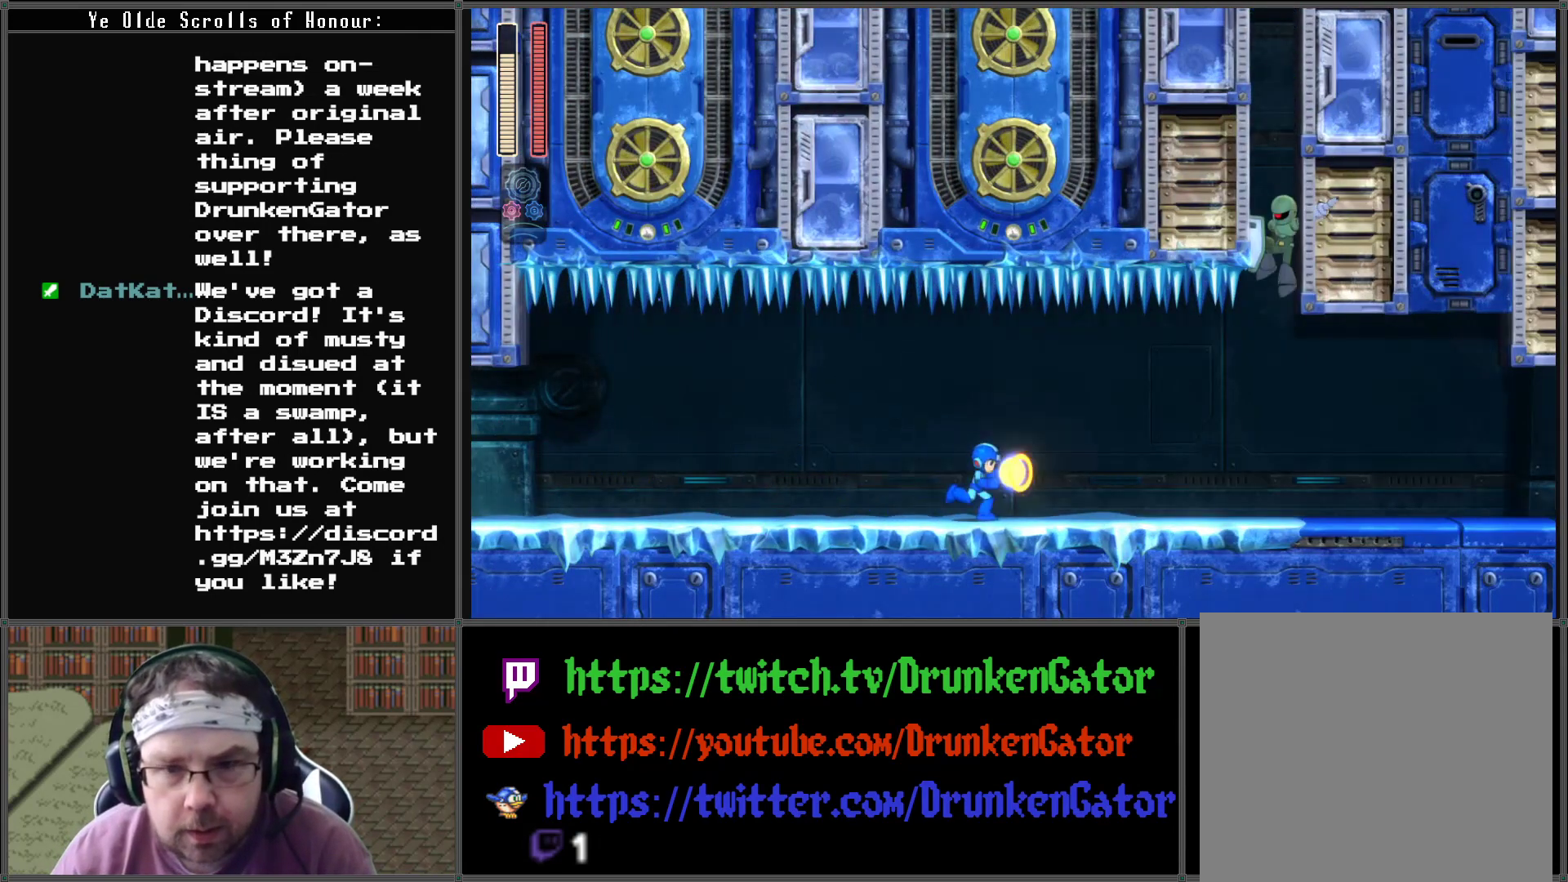
{"buttons": [], "left_stick": "center", "right_stick": "center", "events": [[100, "X", "up"], [133, "X", "down"], [233, "X", "up"], [300, "DPAD_RIGHT", "up"], [300, "X", "down"], [367, "X", "up"], [400, "X", "down"], [500, "X", "up"]]}
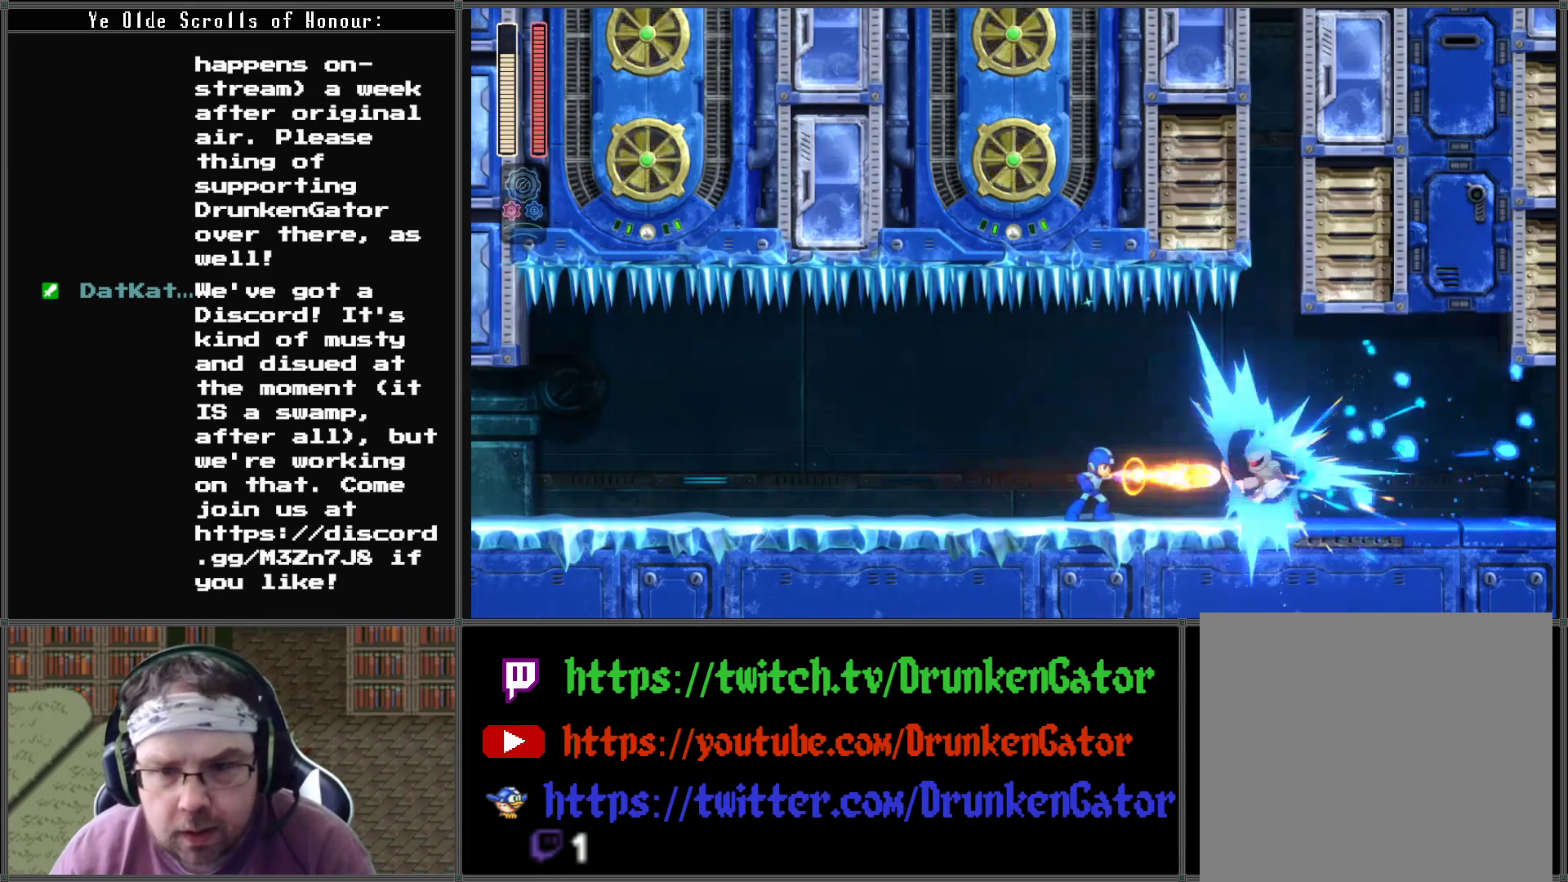
{"buttons": ["X"], "left_stick": "center", "right_stick": "center", "events": [[67, "X", "down"], [133, "X", "up"], [200, "X", "down"], [300, "X", "up"], [367, "X", "down"], [433, "X", "up"], [500, "X", "down"]]}
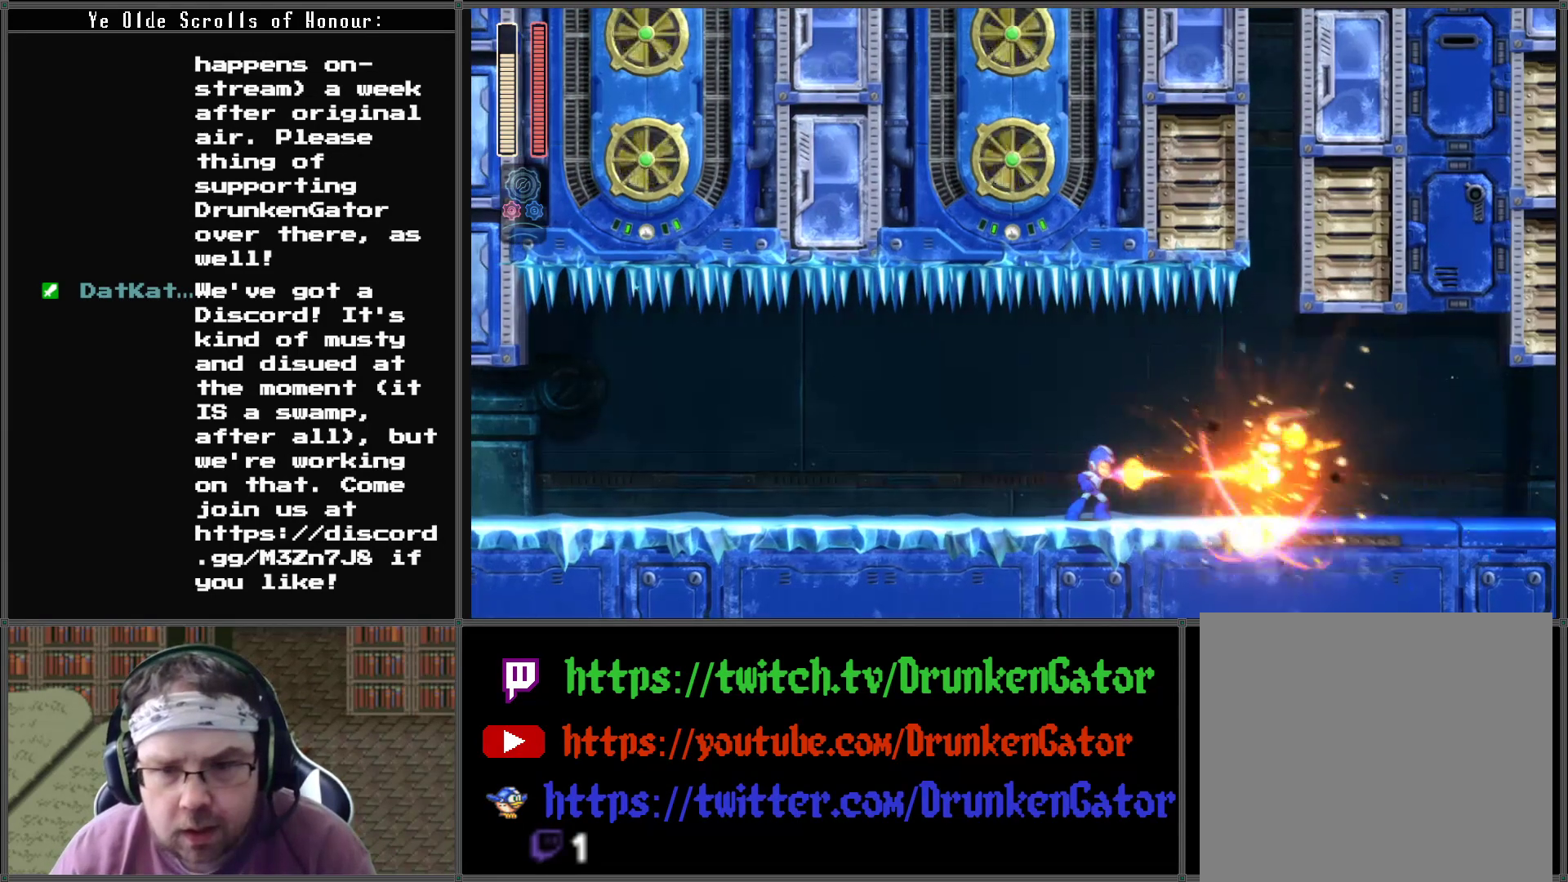
{"buttons": ["A", "DPAD_DOWN", "DPAD_RIGHT"], "left_stick": "center", "right_stick": "center", "events": [[67, "X", "up"], [133, "X", "down"], [200, "X", "up"], [233, "DPAD_RIGHT", "down"], [367, "DPAD_DOWN", "down"], [400, "A", "down"]]}
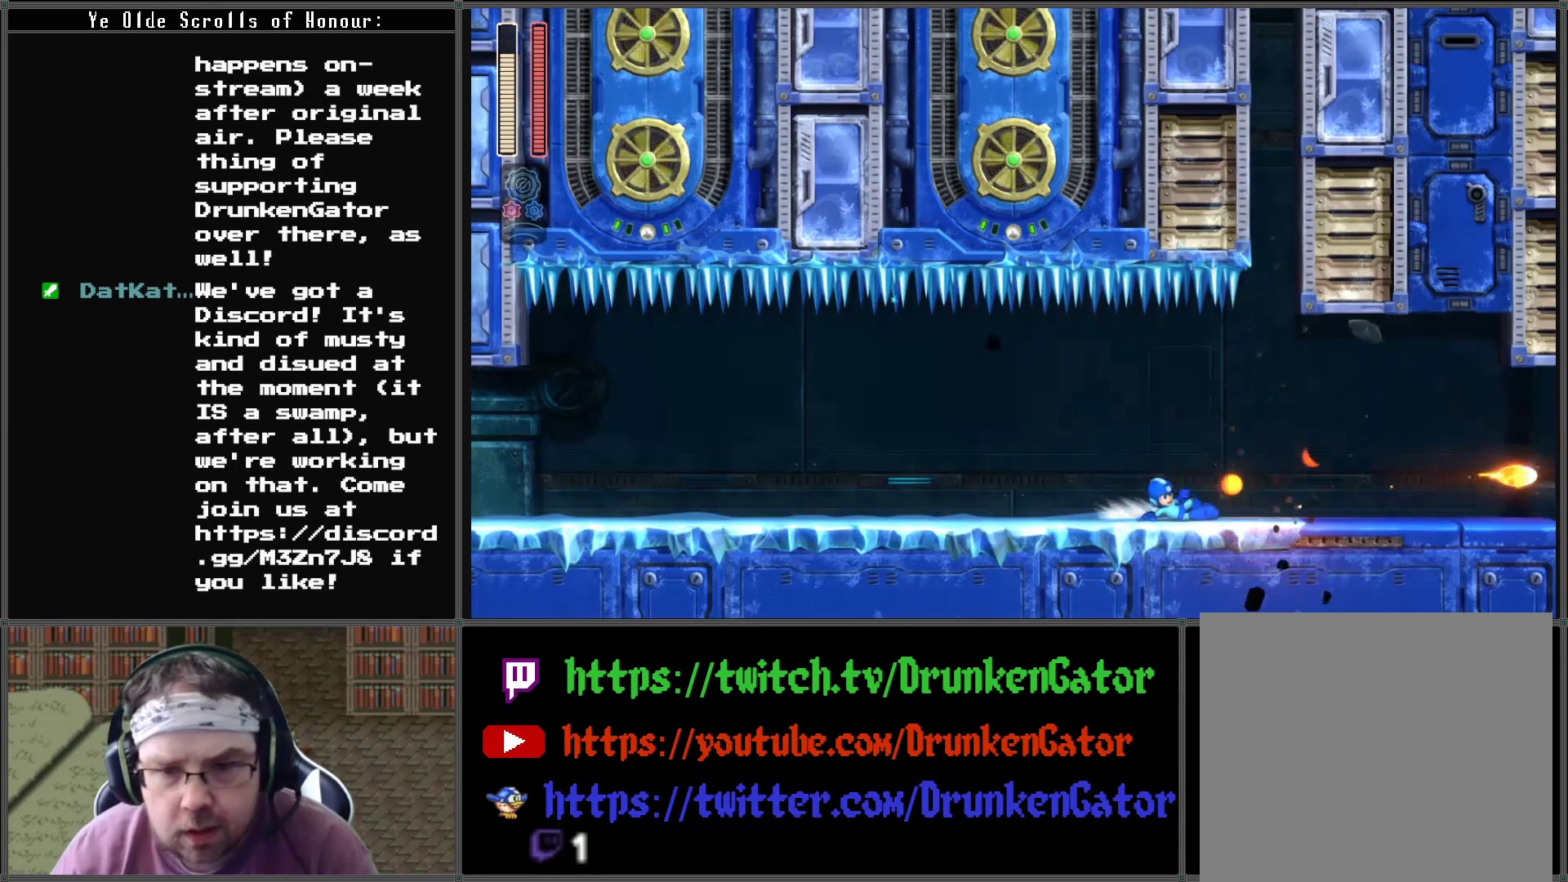
{"buttons": ["A", "DPAD_DOWN", "DPAD_RIGHT"], "left_stick": "center", "right_stick": "center", "events": [[267, "A", "up"], [333, "A", "down"]]}
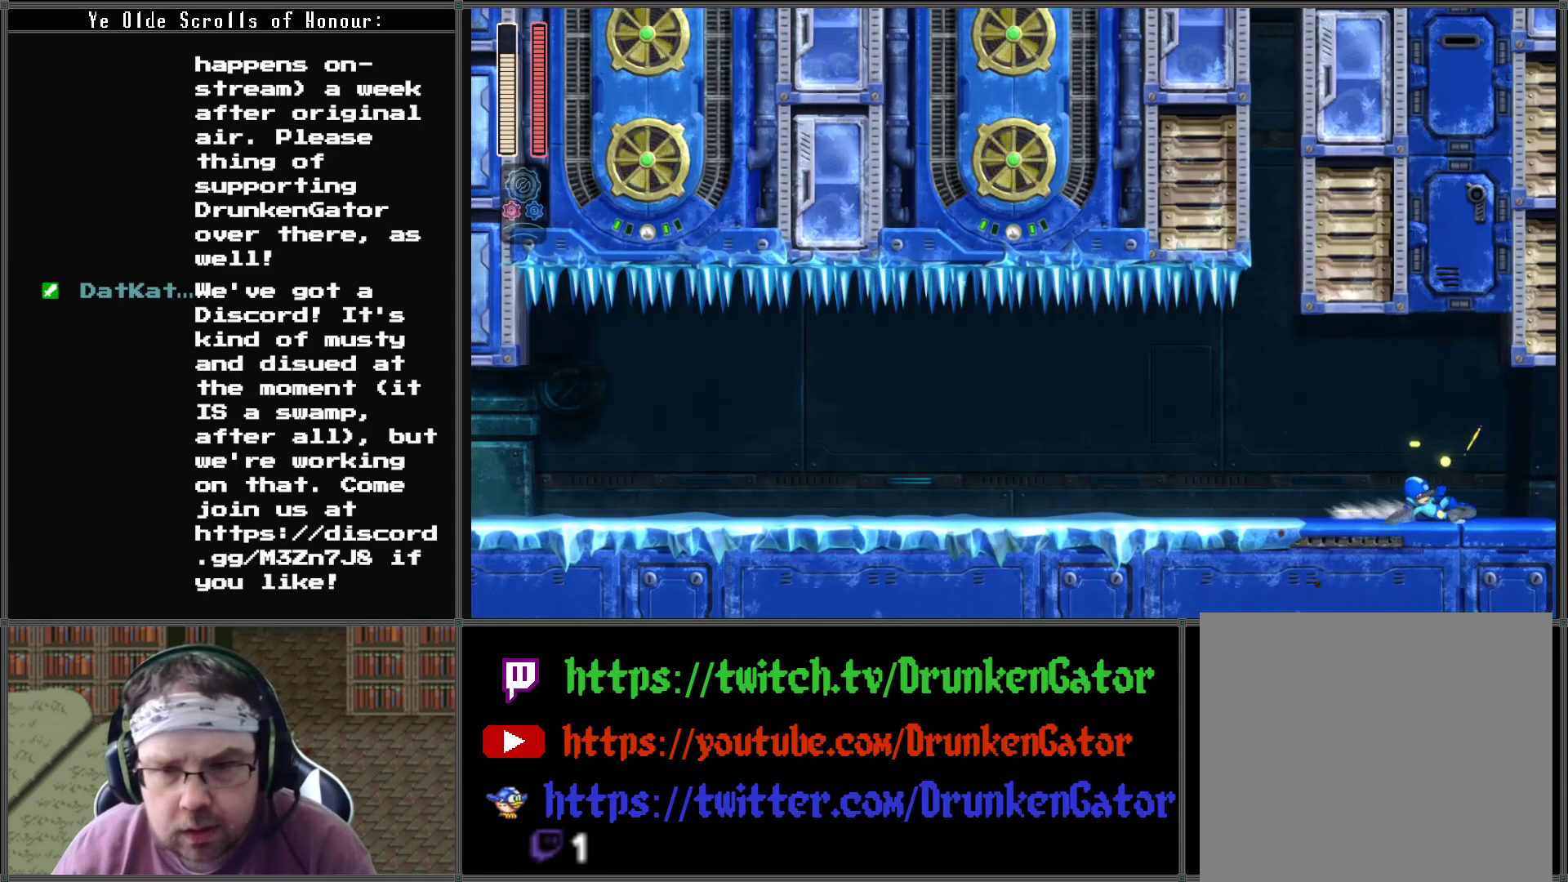
{"buttons": ["DPAD_RIGHT"], "left_stick": "center", "right_stick": "center", "events": [[333, "A", "up"], [367, "DPAD_DOWN", "up"]]}
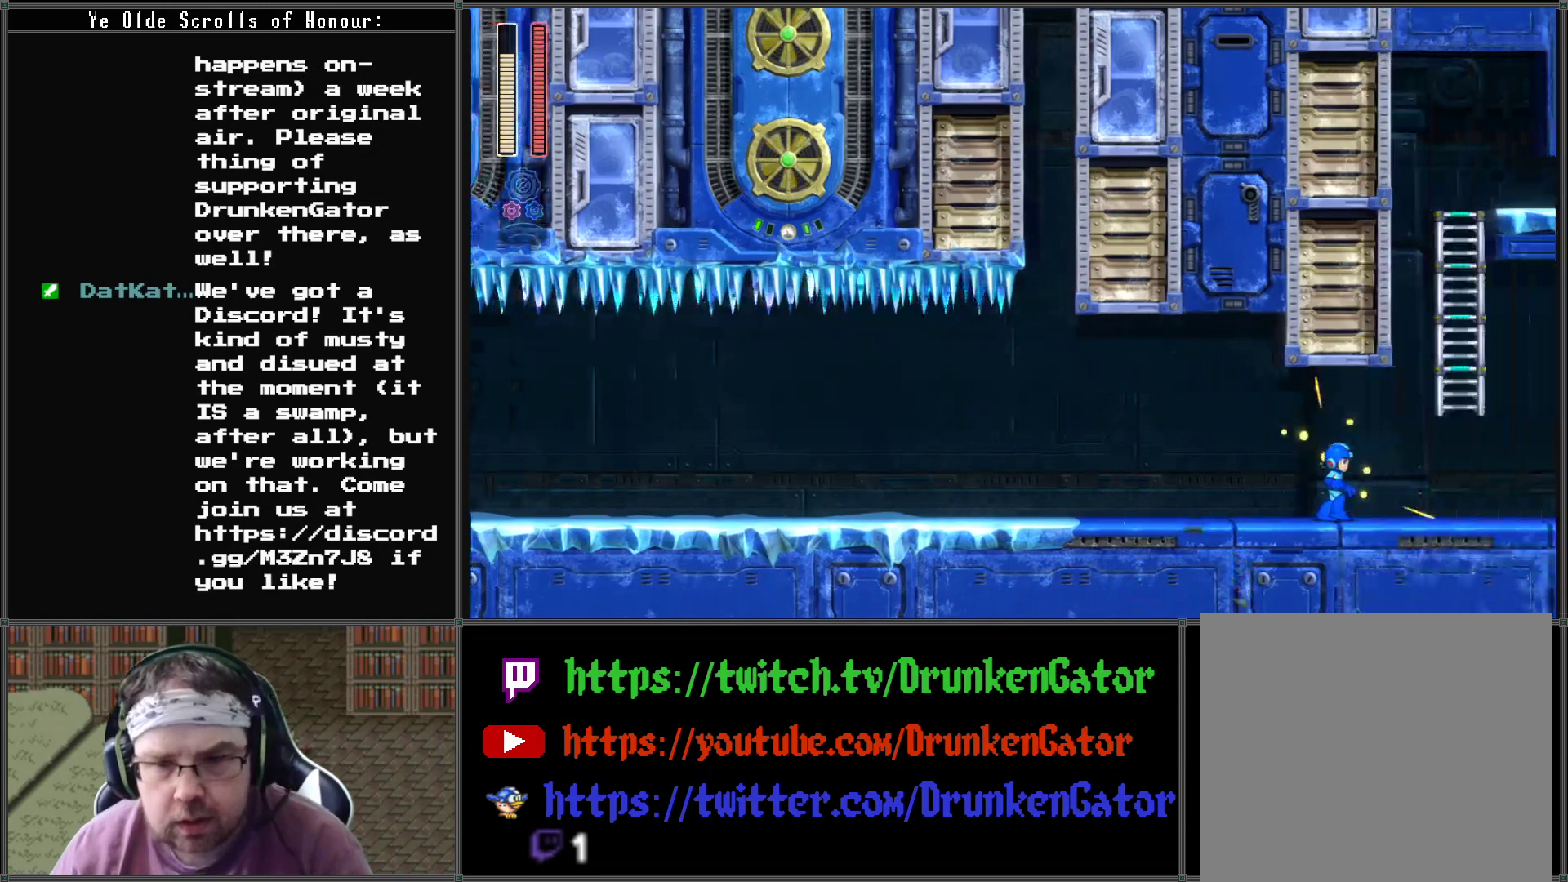
{"buttons": [], "left_stick": "center", "right_stick": "center", "events": [[167, "DPAD_RIGHT", "up"]]}
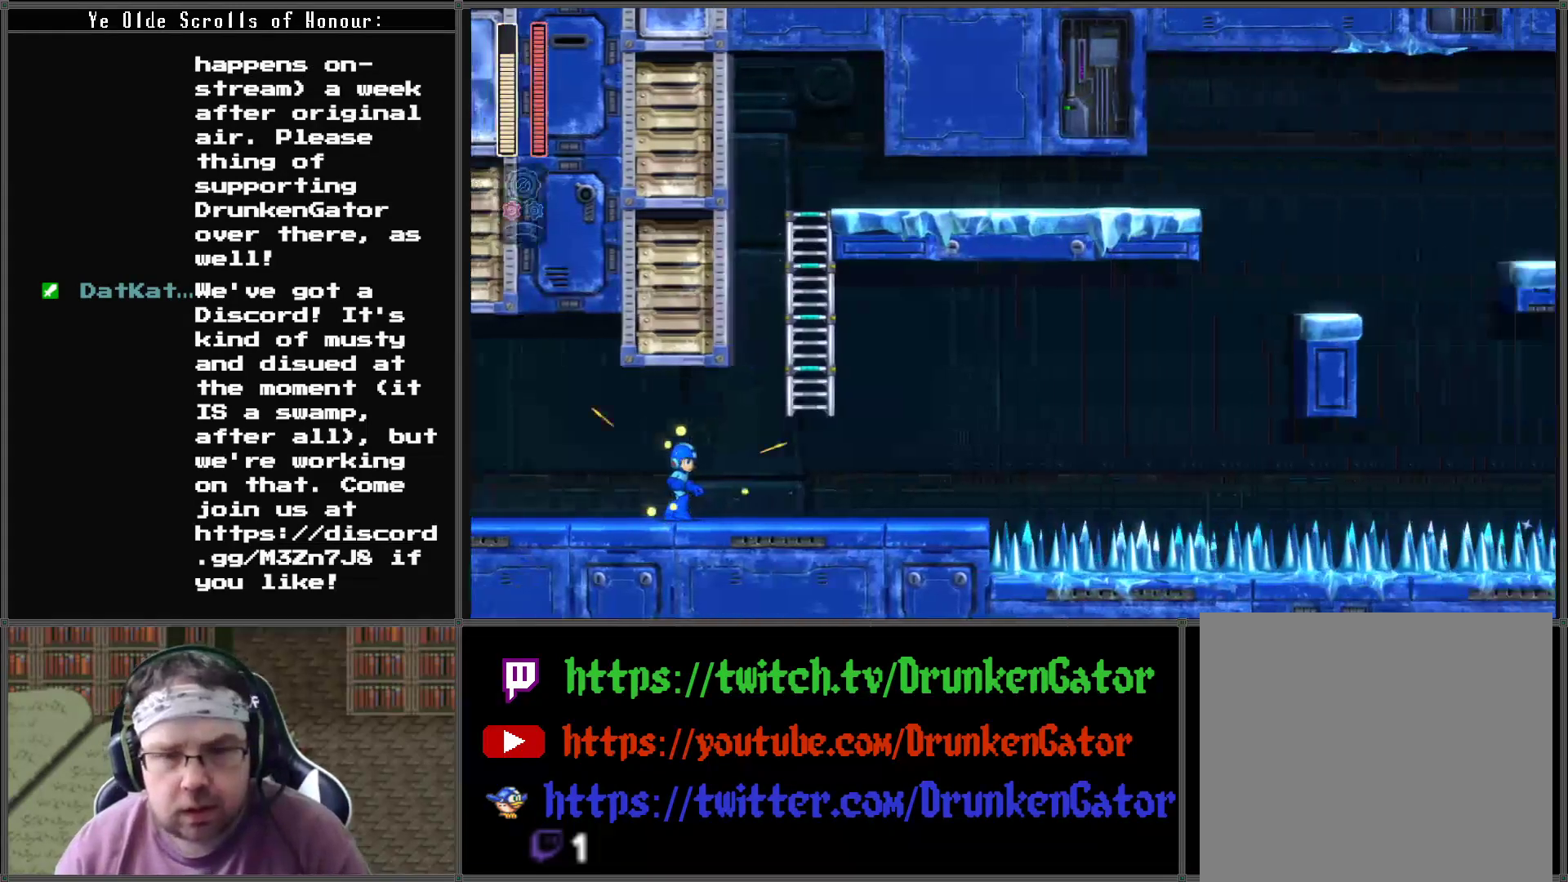
{"buttons": ["DPAD_RIGHT"], "left_stick": "center", "right_stick": "center", "events": [[267, "DPAD_RIGHT", "down"]]}
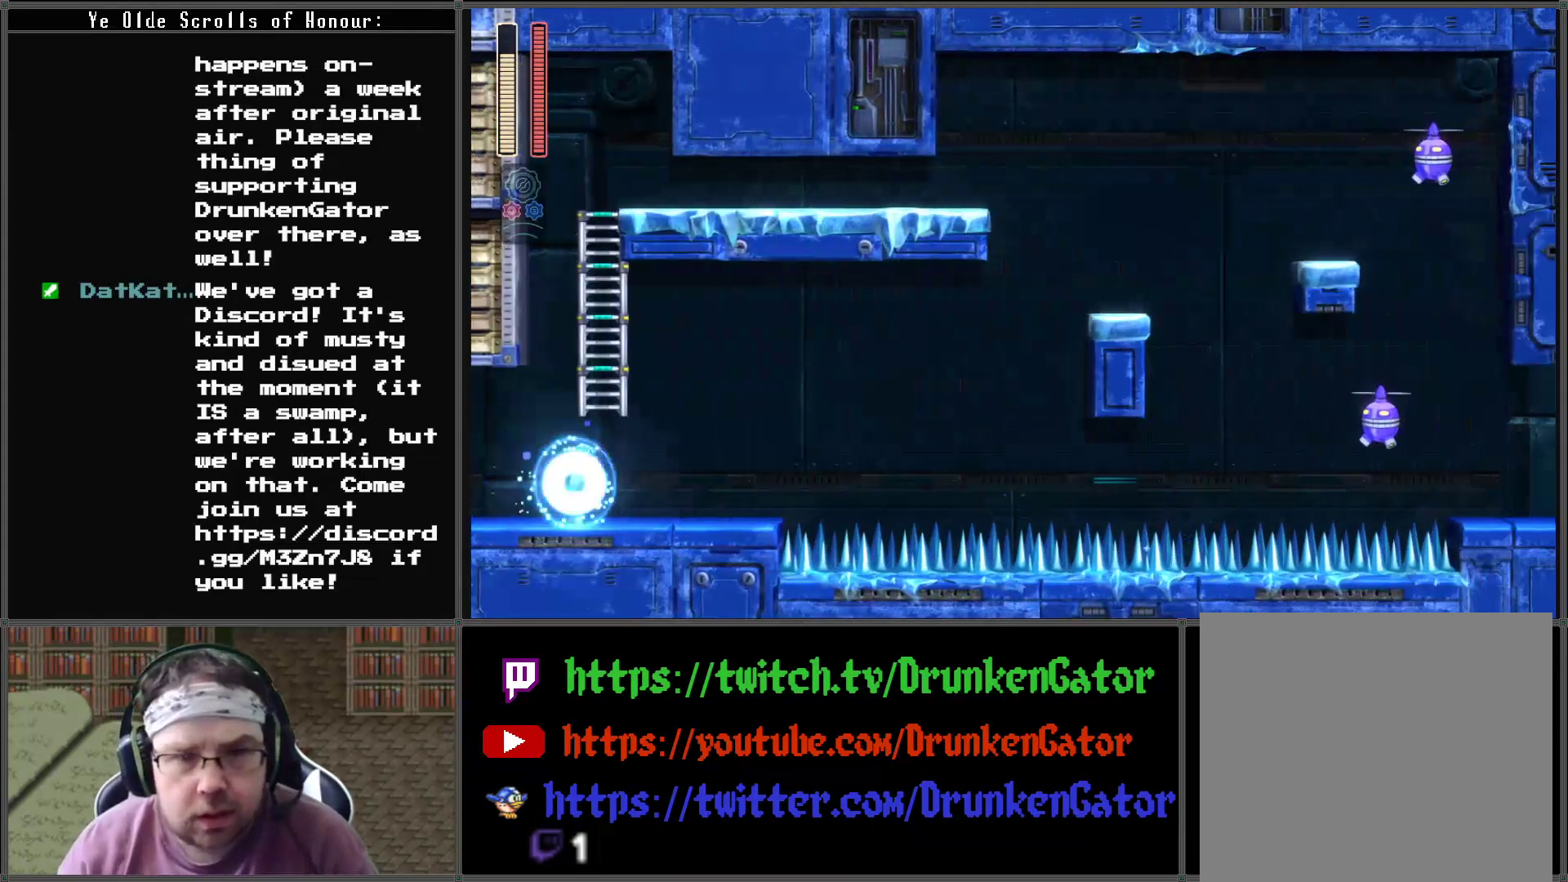
{"buttons": ["A", "DPAD_UP"], "left_stick": "center", "right_stick": "center", "events": [[33, "DPAD_RIGHT", "up"], [67, "A", "down"], [233, "DPAD_RIGHT", "down"], [300, "DPAD_UP", "down"], [333, "DPAD_RIGHT", "up"]]}